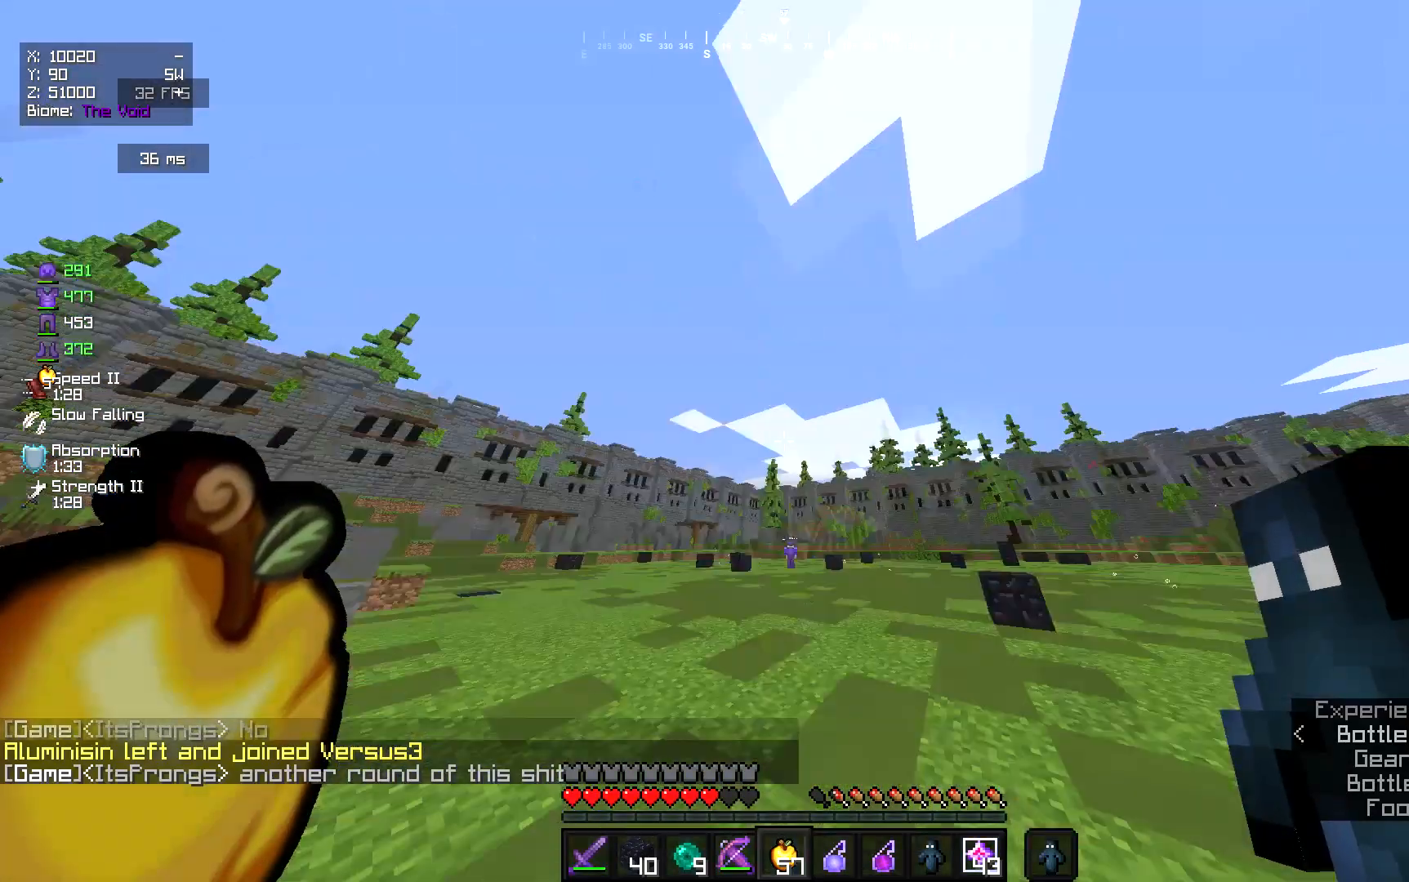
Gameplay with keyboard and mouse; each line is a JSON object with the keys and mouse buttons held at the frame after it. "events" lists presses ("down") and releases ("up") of "a", "d", "s", "w", "mouse_left" and "mouse_right" between this image and that frame as [ms after this image, input, new state], when the widget could be followed in between. "mouse_left", "mouse_right" = the "left", "right" buttons of the "mouse" list. No other keys are recorded. Fast repeated clicks can show as one long hold. Mouse movement is not recorded.
{"keys": ["w"], "mouse": [], "events": []}
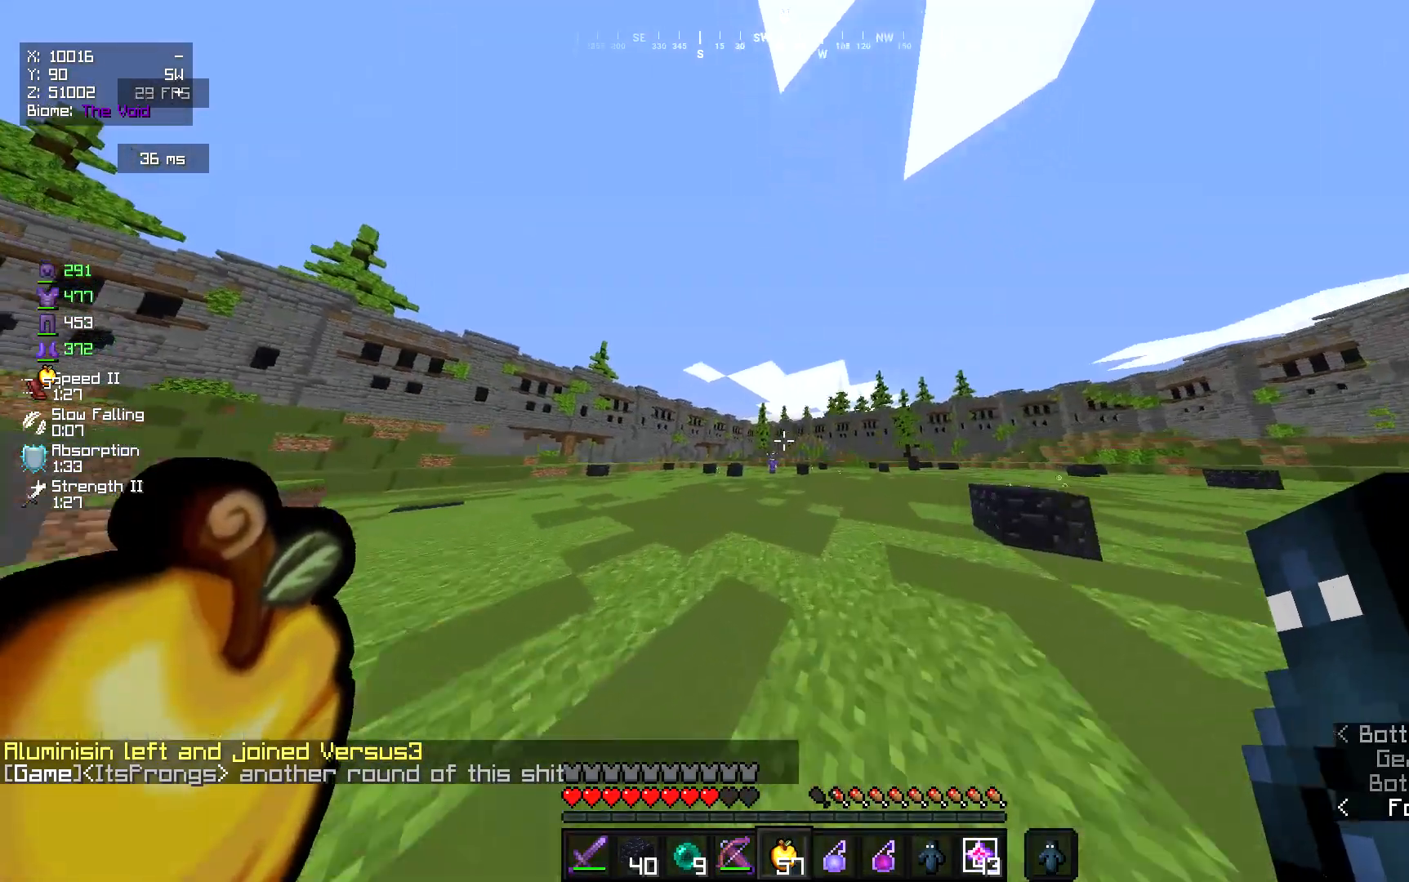
{"keys": ["w"], "mouse": [], "events": []}
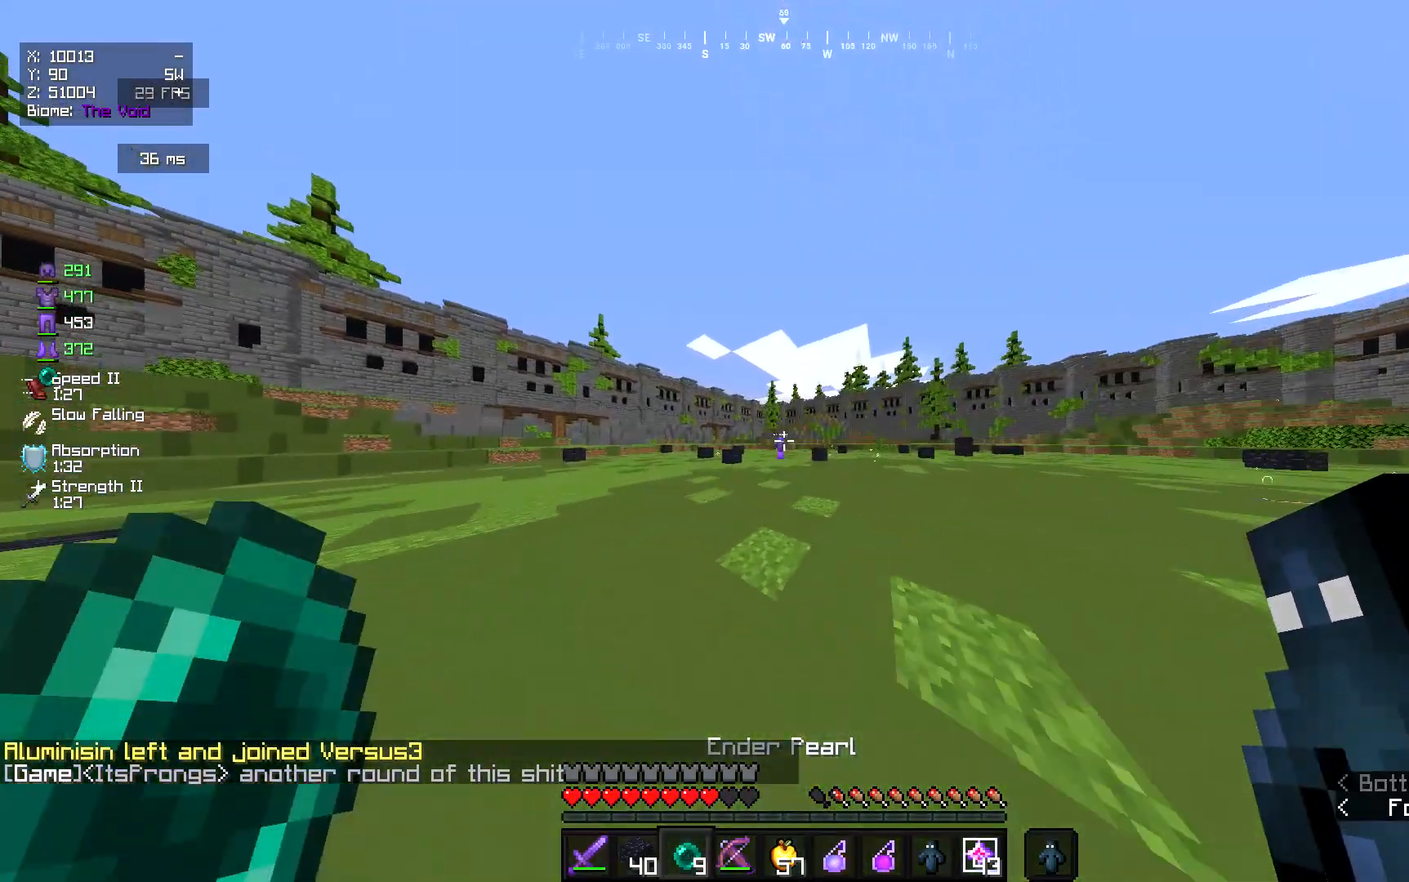
{"keys": ["d", "w"], "mouse": ["right"], "events": [[33, "d", "down"], [467, "mouse_right", "down"]]}
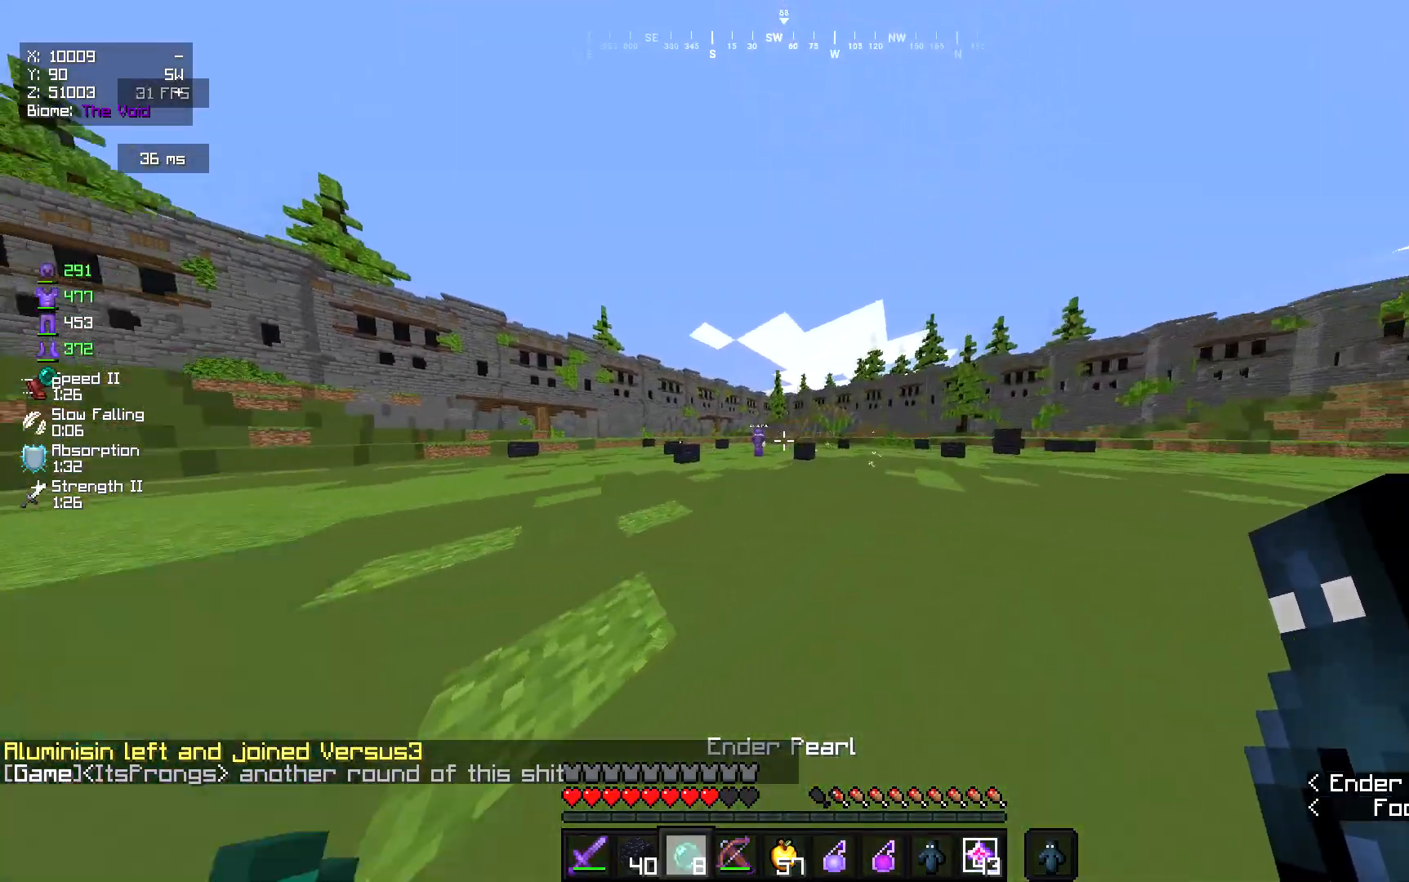
{"keys": ["d", "w"], "mouse": [], "events": [[167, "mouse_right", "up"]]}
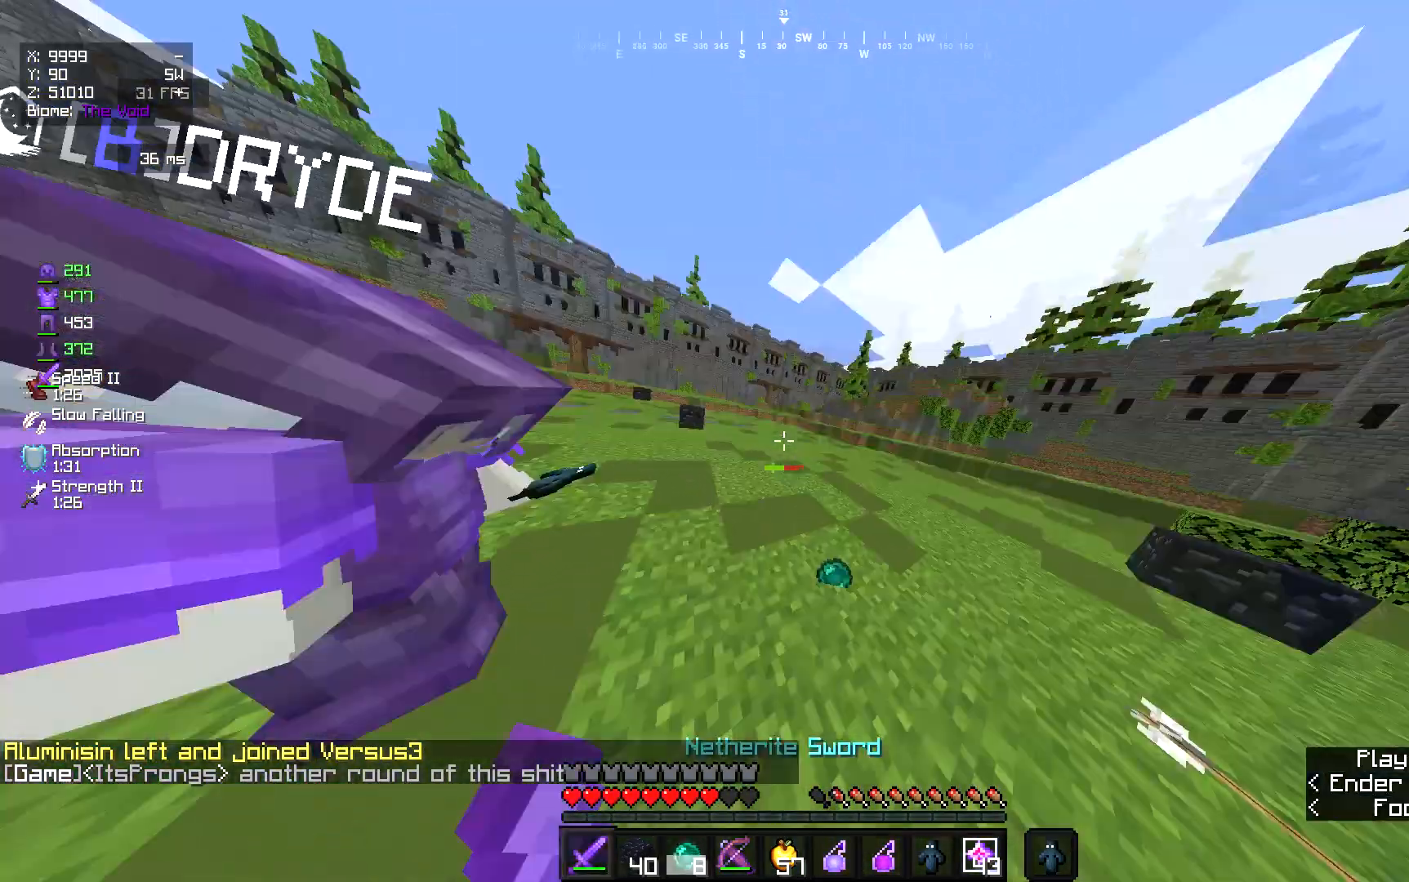
{"keys": ["a"], "mouse": [], "events": [[167, "d", "up"], [200, "a", "down"], [467, "w", "up"]]}
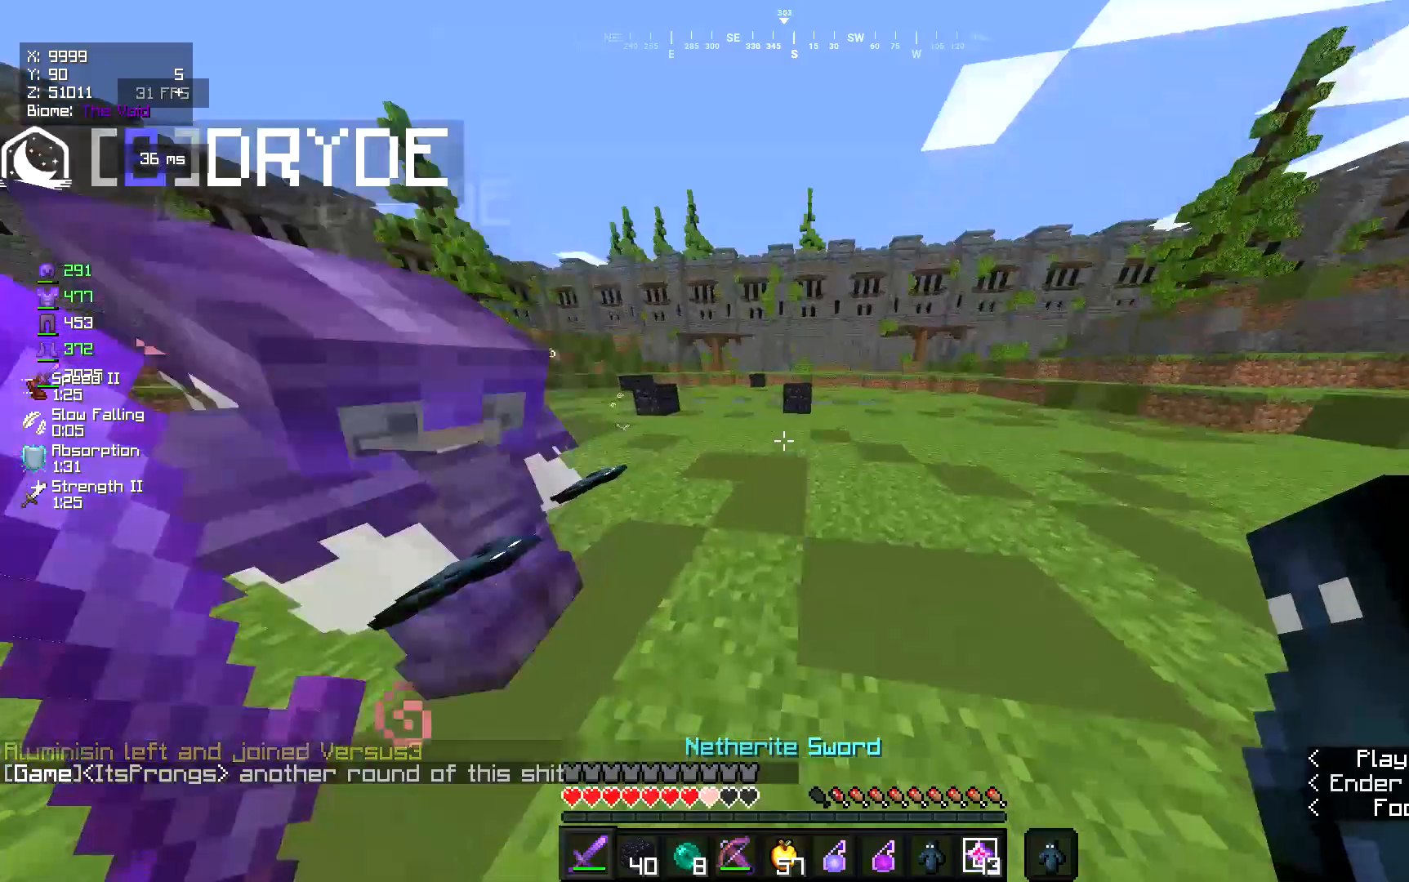
{"keys": ["s"], "mouse": [], "events": [[50, "a", "up"], [333, "s", "down"]]}
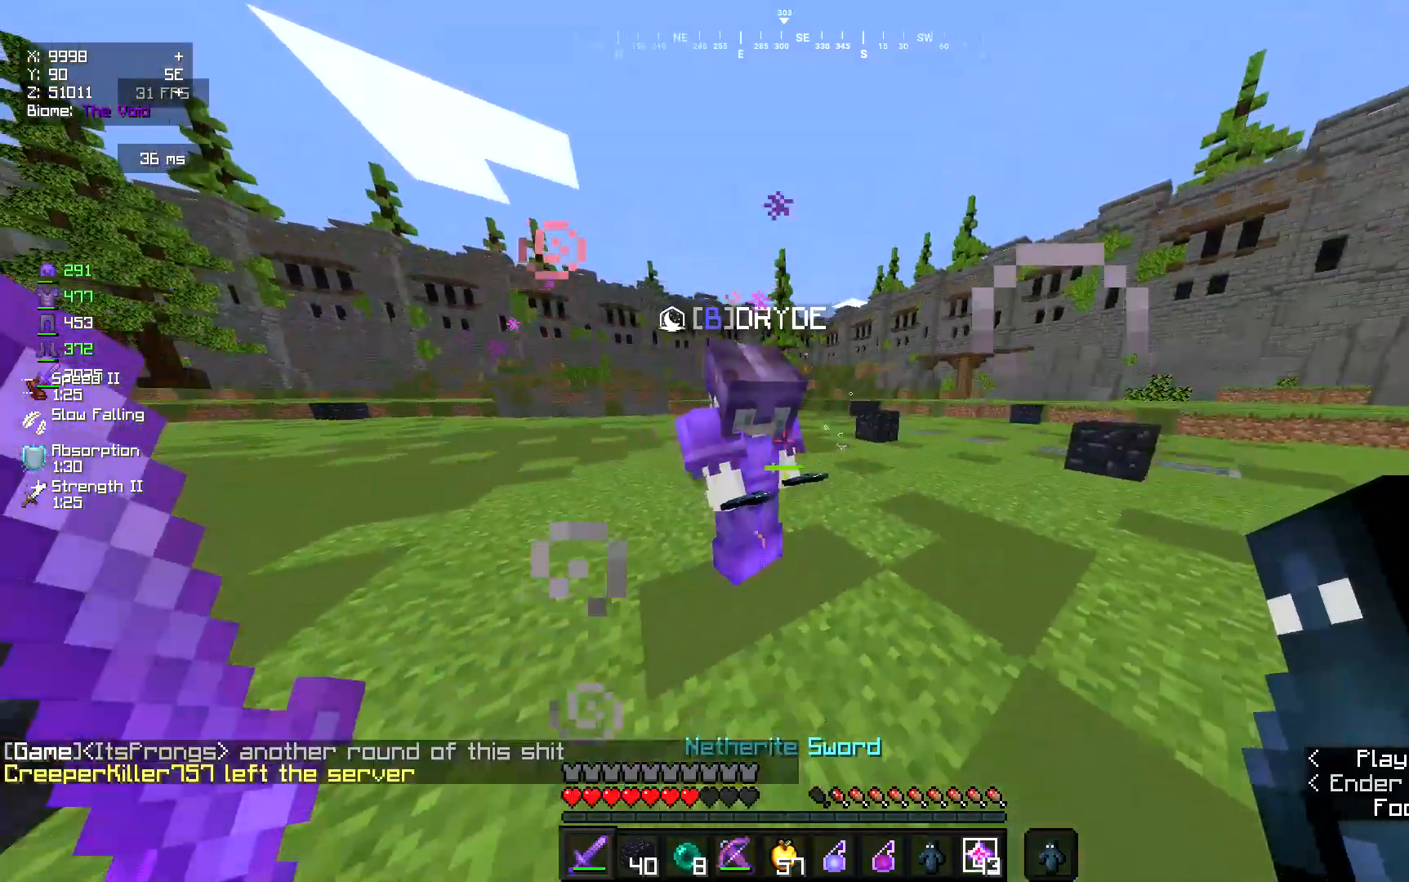
{"keys": ["d", "w"], "mouse": ["left"], "events": [[33, "s", "up"], [233, "w", "down"], [333, "d", "down"], [367, "mouse_left", "down"]]}
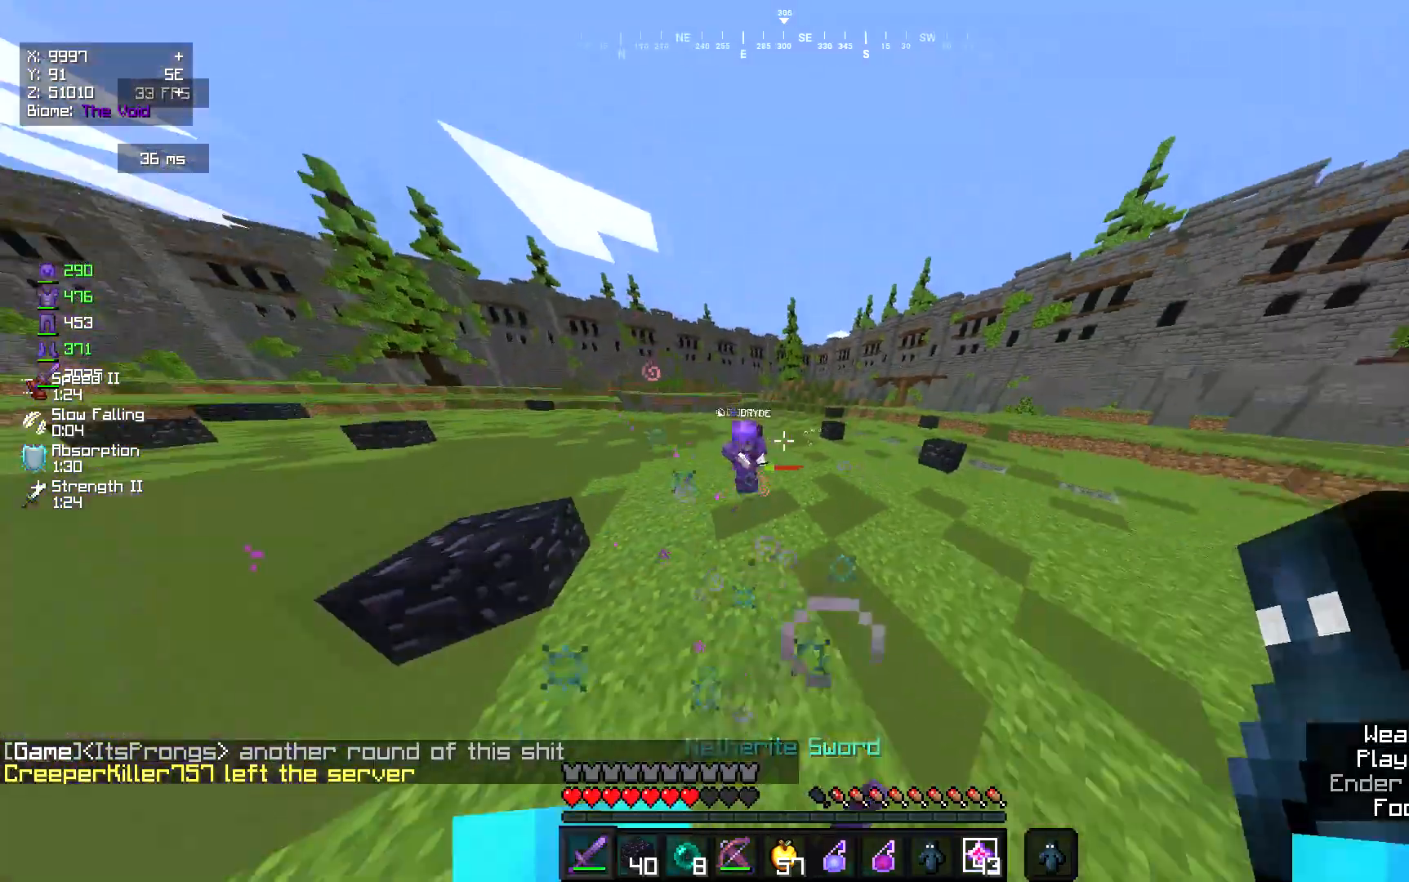
{"keys": ["w"], "mouse": [], "events": [[100, "d", "up"], [100, "mouse_left", "up"]]}
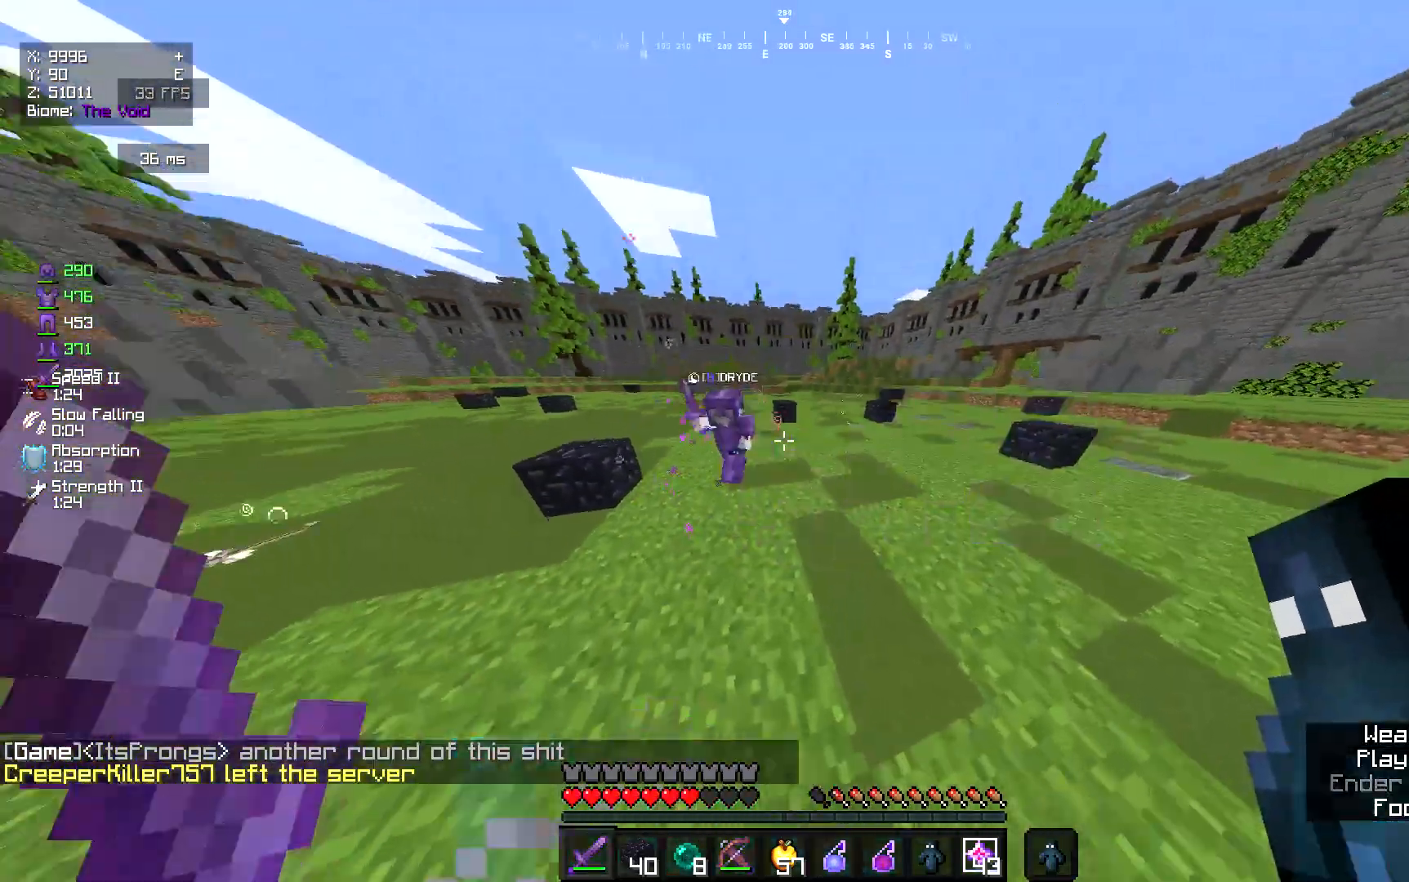
{"keys": ["a", "w"], "mouse": [], "events": [[133, "a", "down"]]}
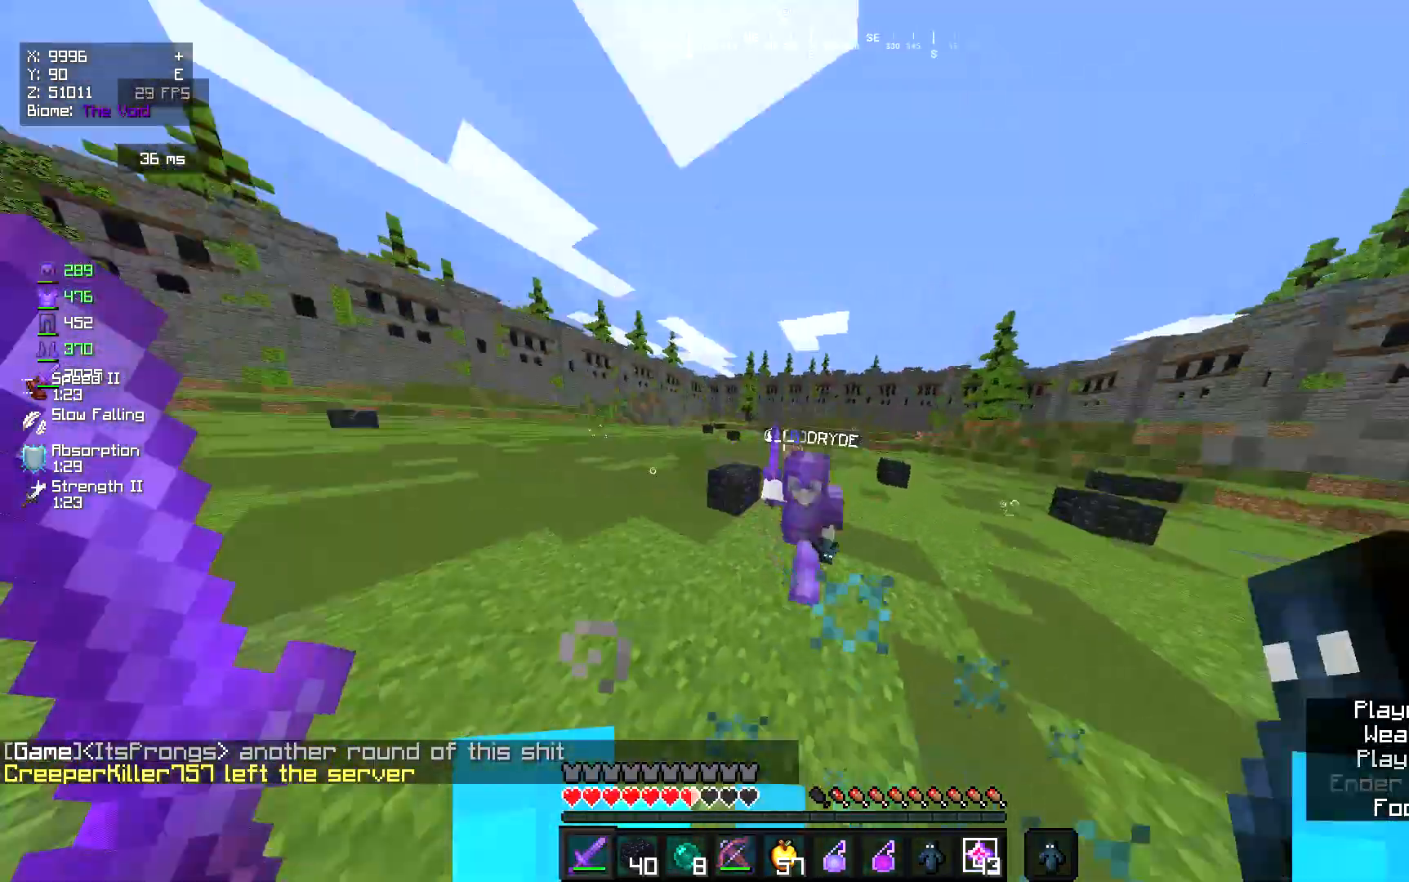
{"keys": [], "mouse": [], "events": [[17, "mouse_left", "down"], [83, "d", "down"], [83, "w", "up"], [150, "a", "up"], [183, "mouse_left", "up"], [250, "w", "down"], [317, "d", "up"], [417, "w", "up"]]}
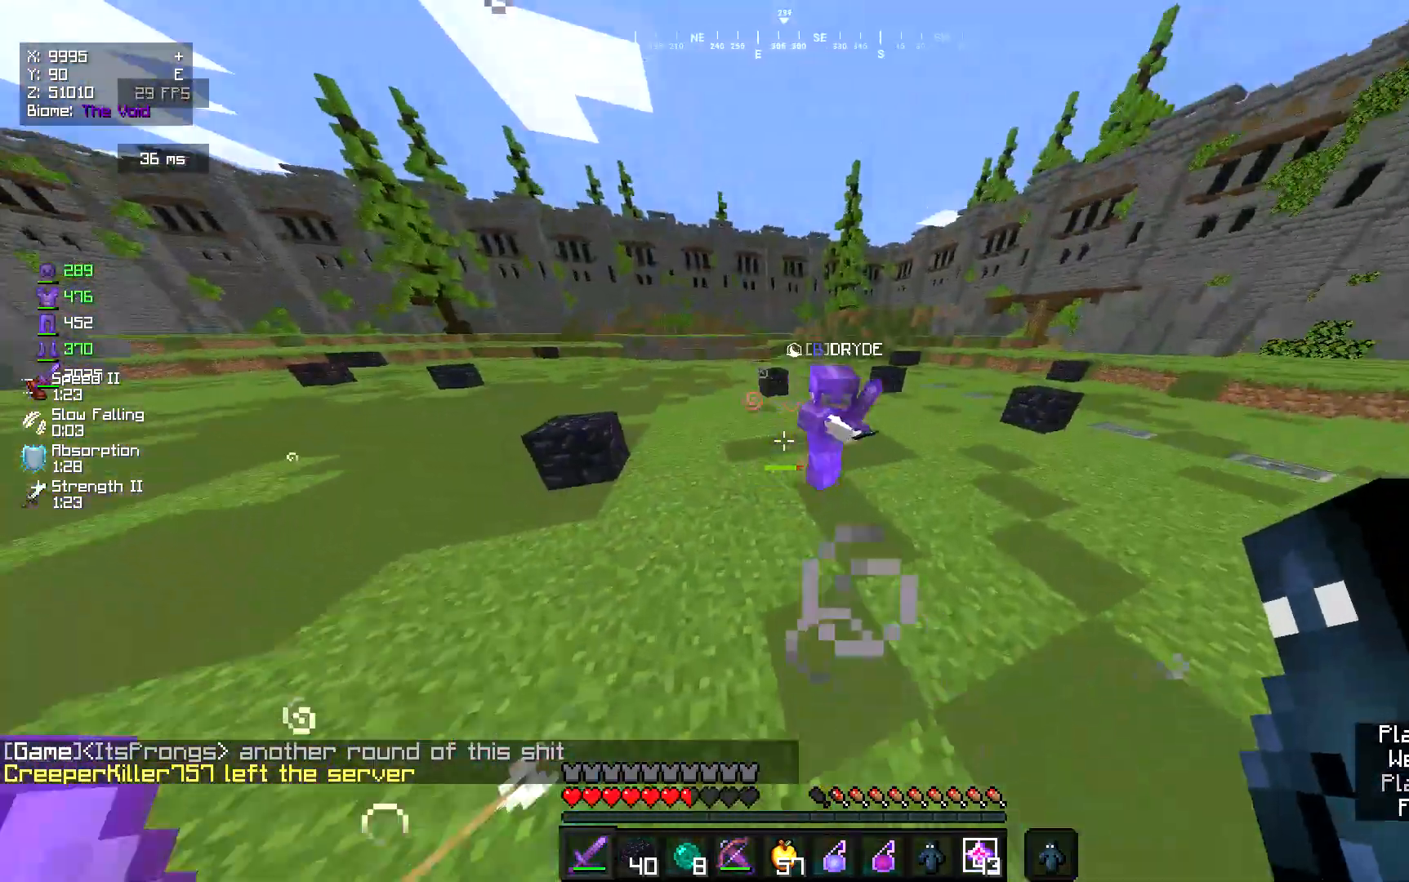
{"keys": ["d"], "mouse": [], "events": [[50, "s", "down"], [83, "mouse_left", "down"], [250, "mouse_left", "up"], [350, "d", "down"], [483, "s", "up"]]}
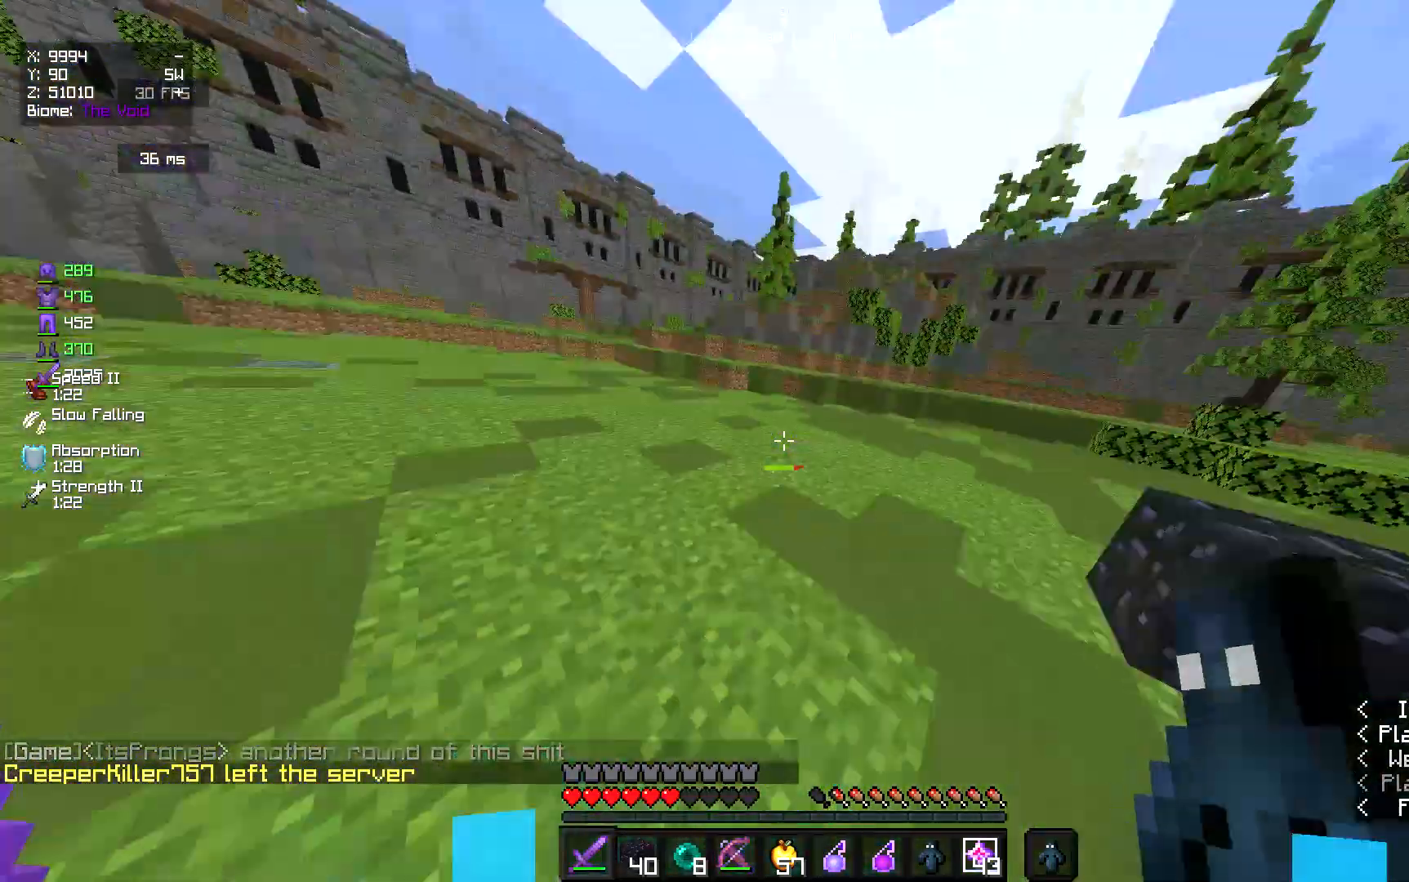
{"keys": ["w"], "mouse": [], "events": [[17, "w", "down"], [350, "d", "up"]]}
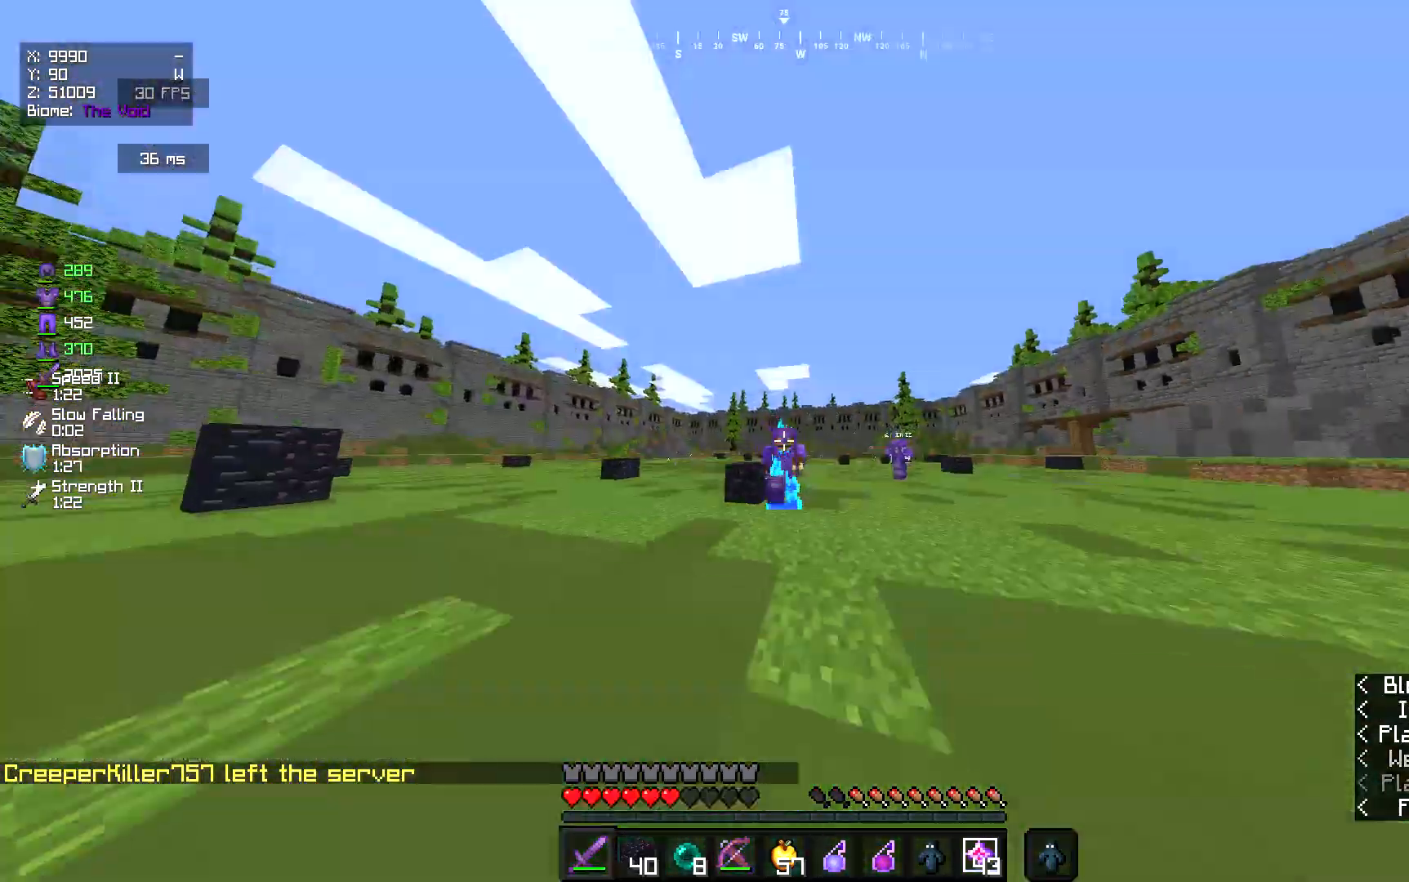
{"keys": ["d", "w"], "mouse": [], "events": [[483, "d", "down"]]}
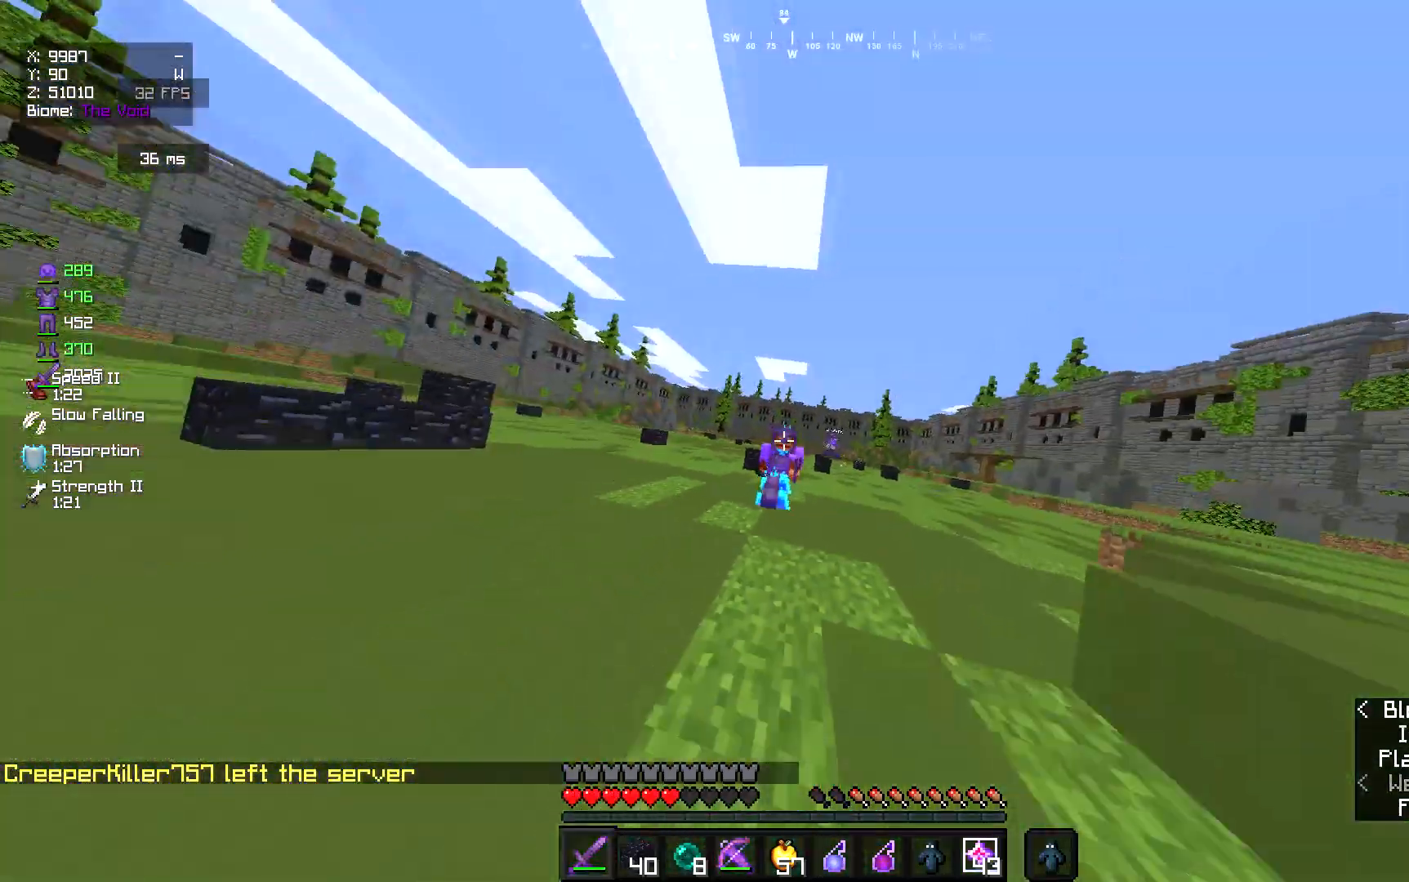
{"keys": ["d", "w"], "mouse": [], "events": []}
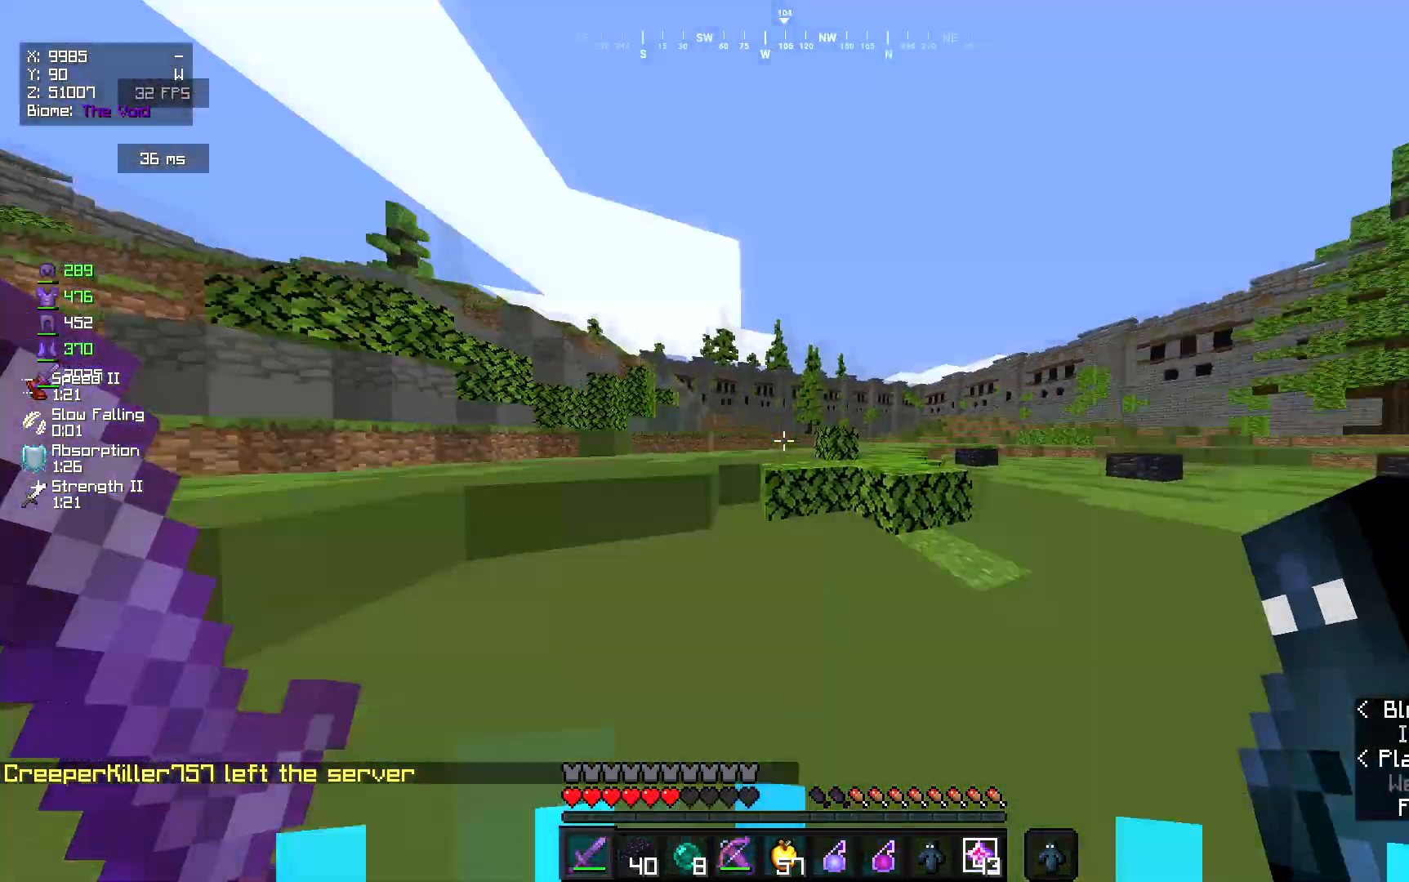
{"keys": ["d", "w"], "mouse": [], "events": [[83, "d", "up"], [250, "mouse_right", "down"], [417, "d", "down"], [450, "mouse_right", "up"]]}
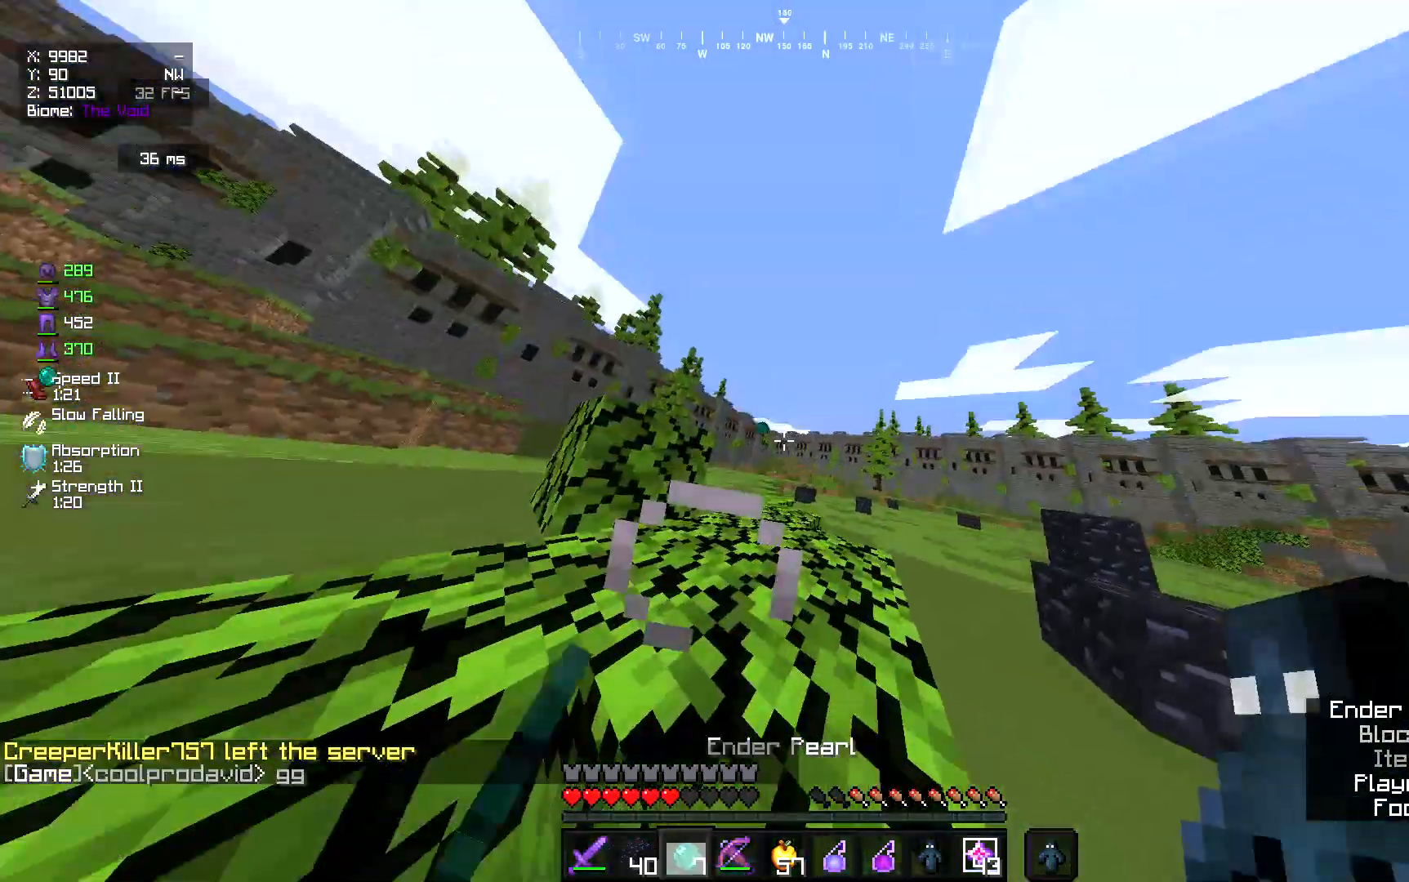
{"keys": [], "mouse": ["right"], "events": [[350, "mouse_right", "down"], [383, "d", "up"], [483, "w", "up"]]}
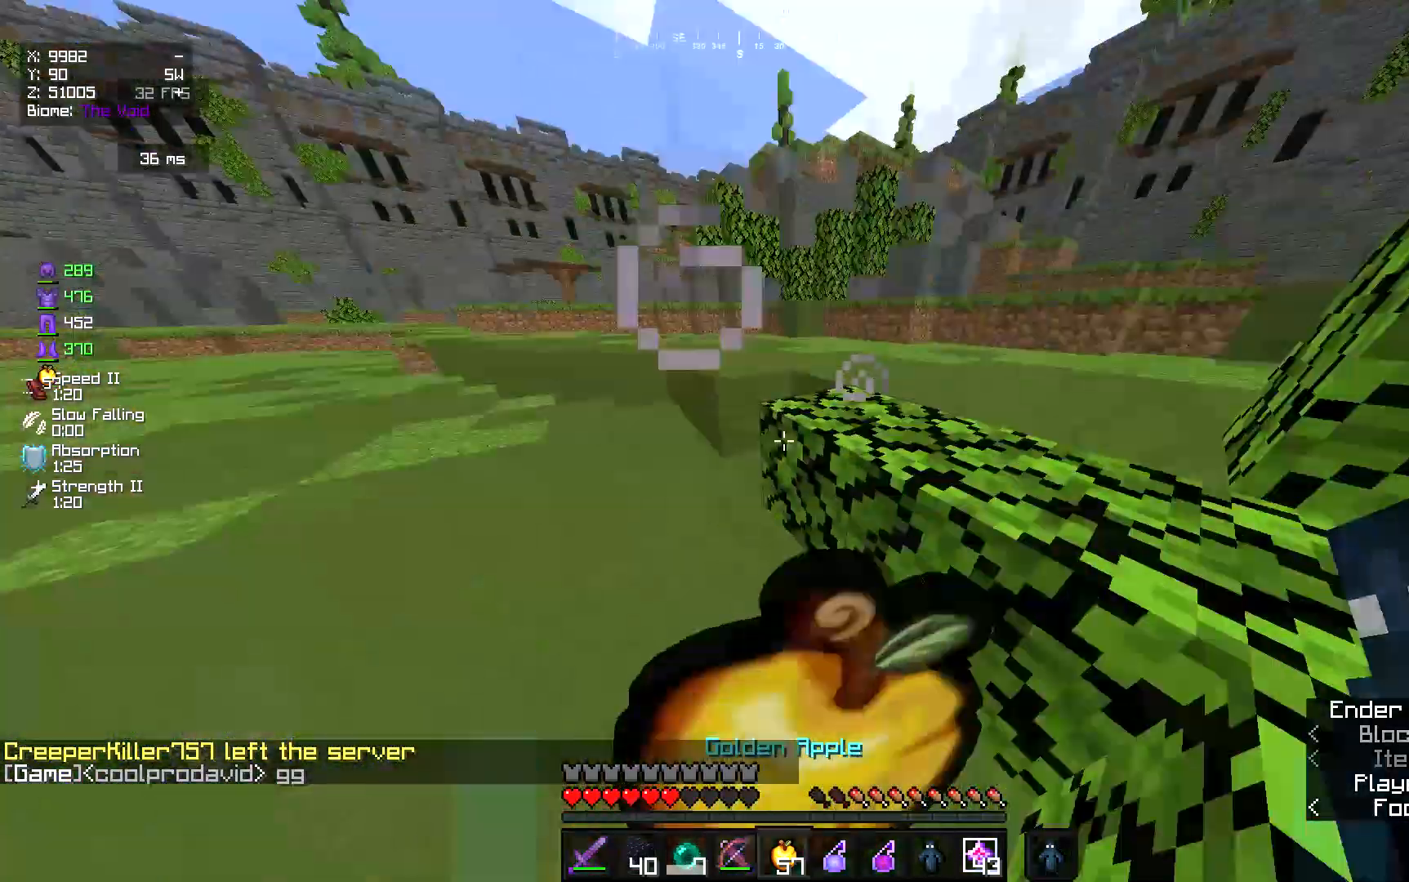
{"keys": [], "mouse": ["right"], "events": []}
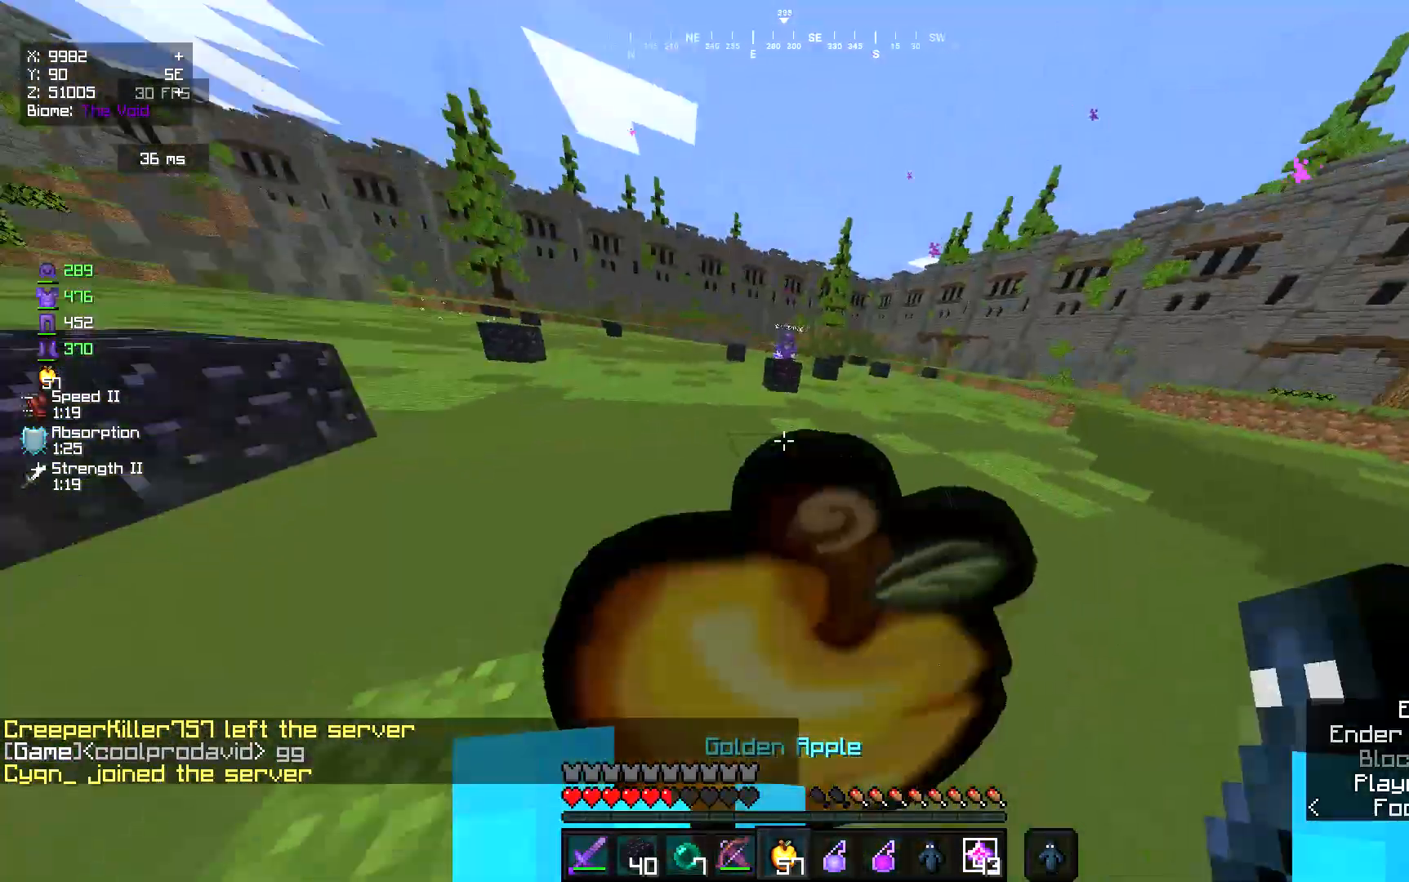
{"keys": [], "mouse": ["right"], "events": []}
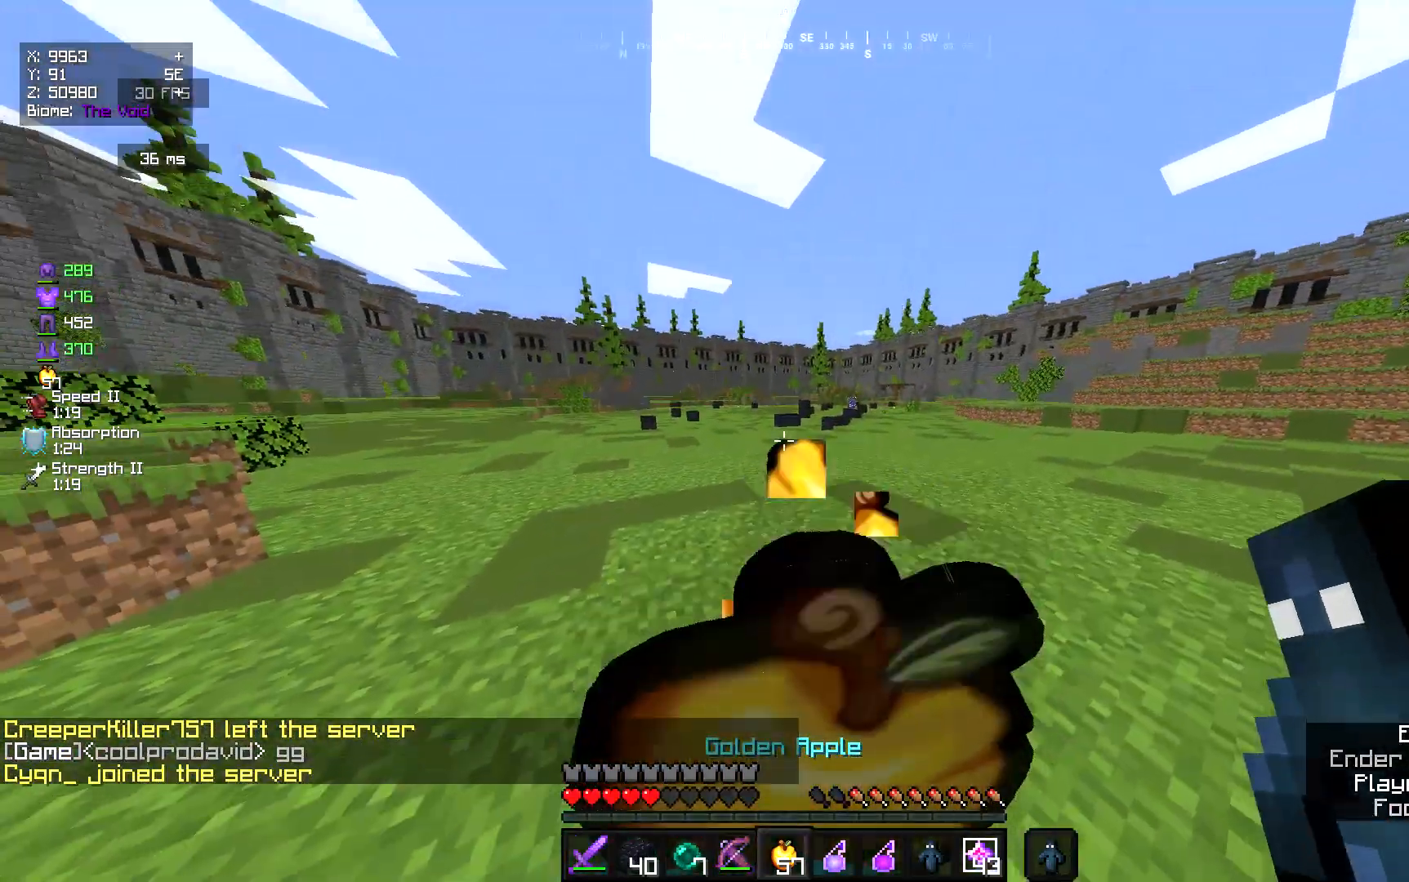
{"keys": [], "mouse": ["right"], "events": []}
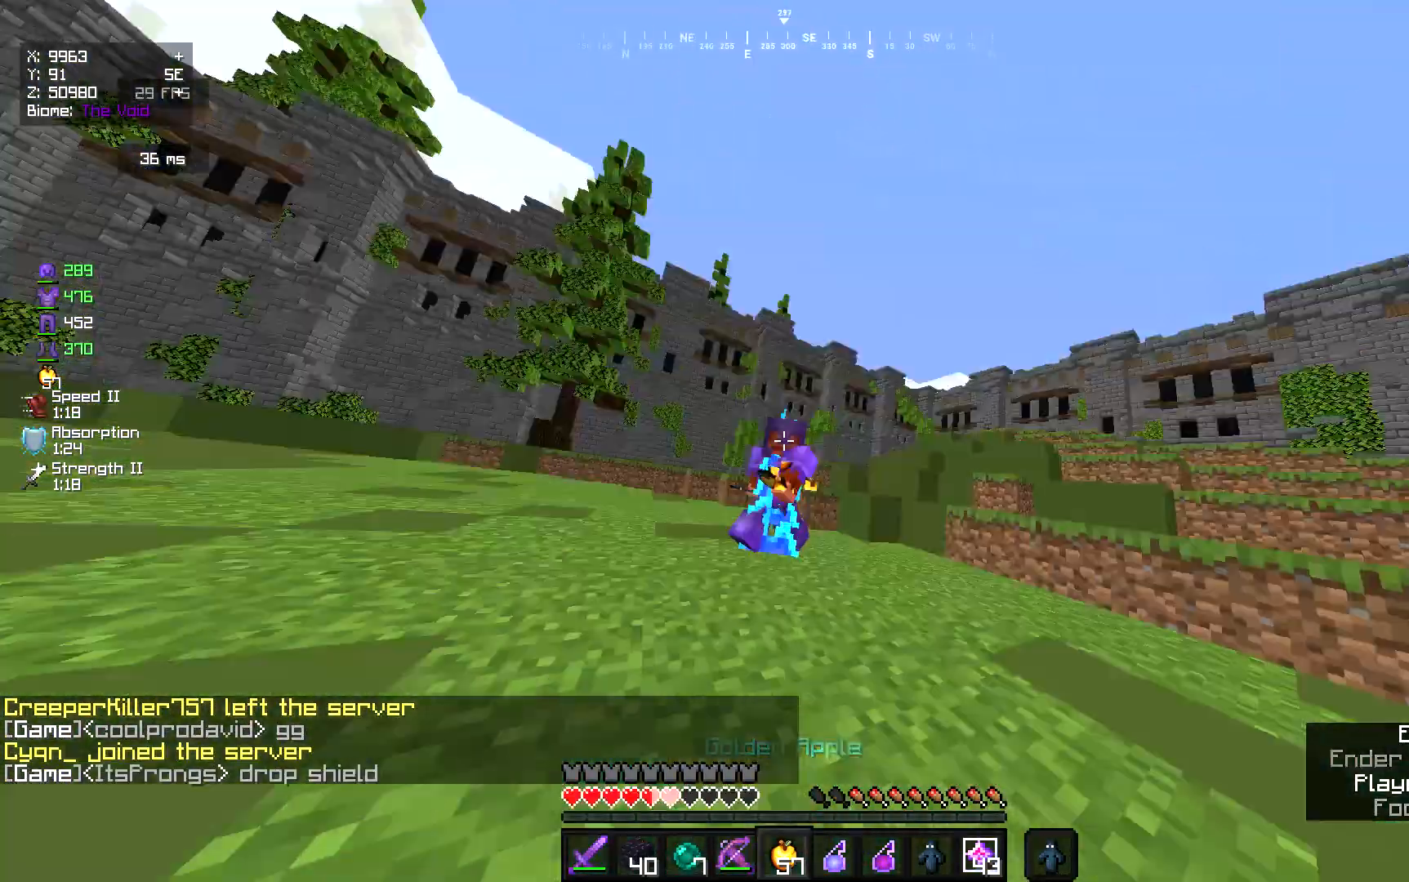
{"keys": ["a", "w"], "mouse": ["right"], "events": [[317, "a", "down"], [450, "w", "down"]]}
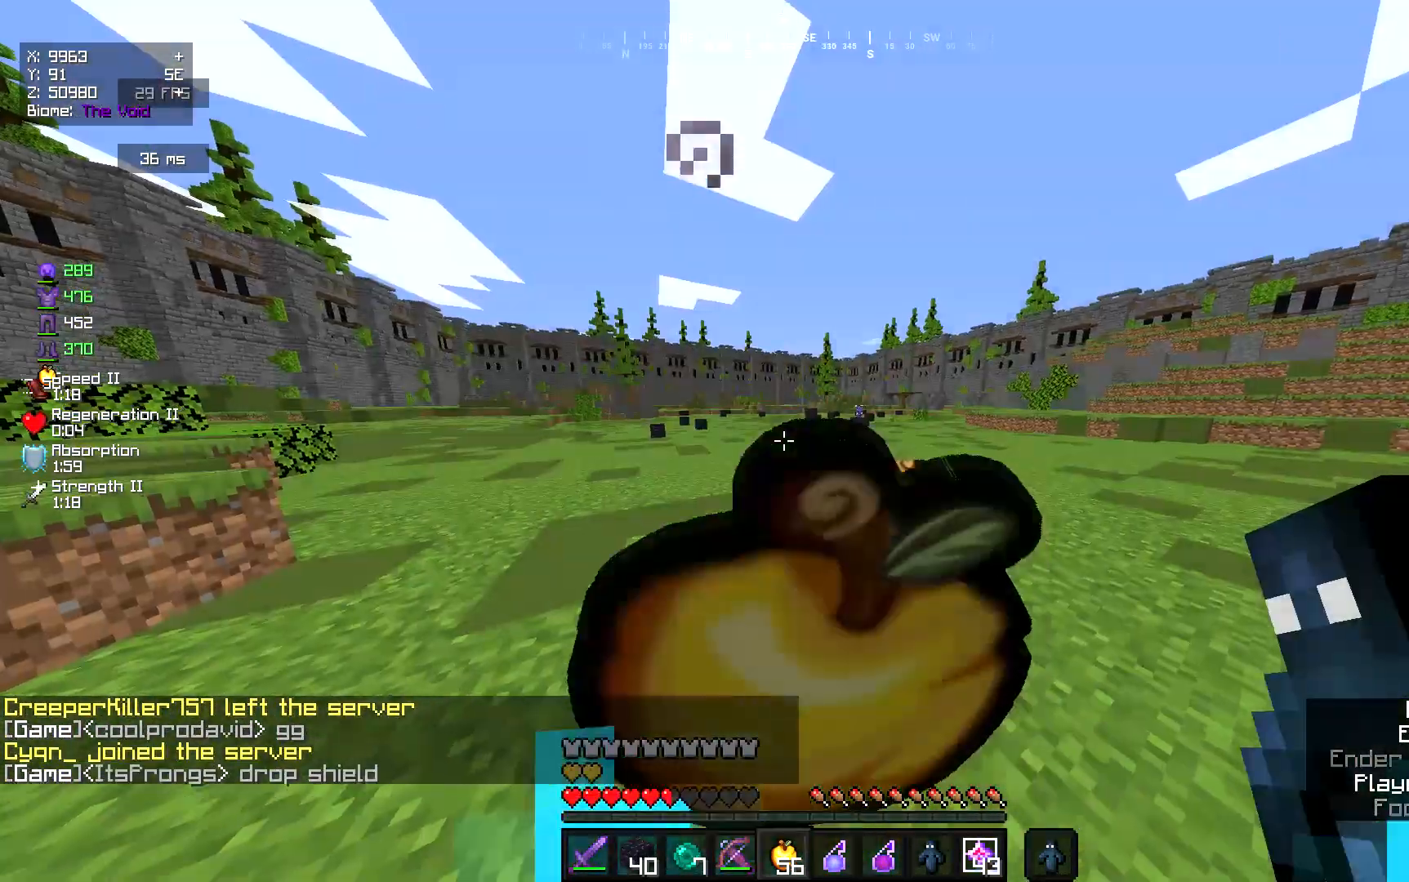
{"keys": ["w"], "mouse": ["right"], "events": [[350, "a", "up"]]}
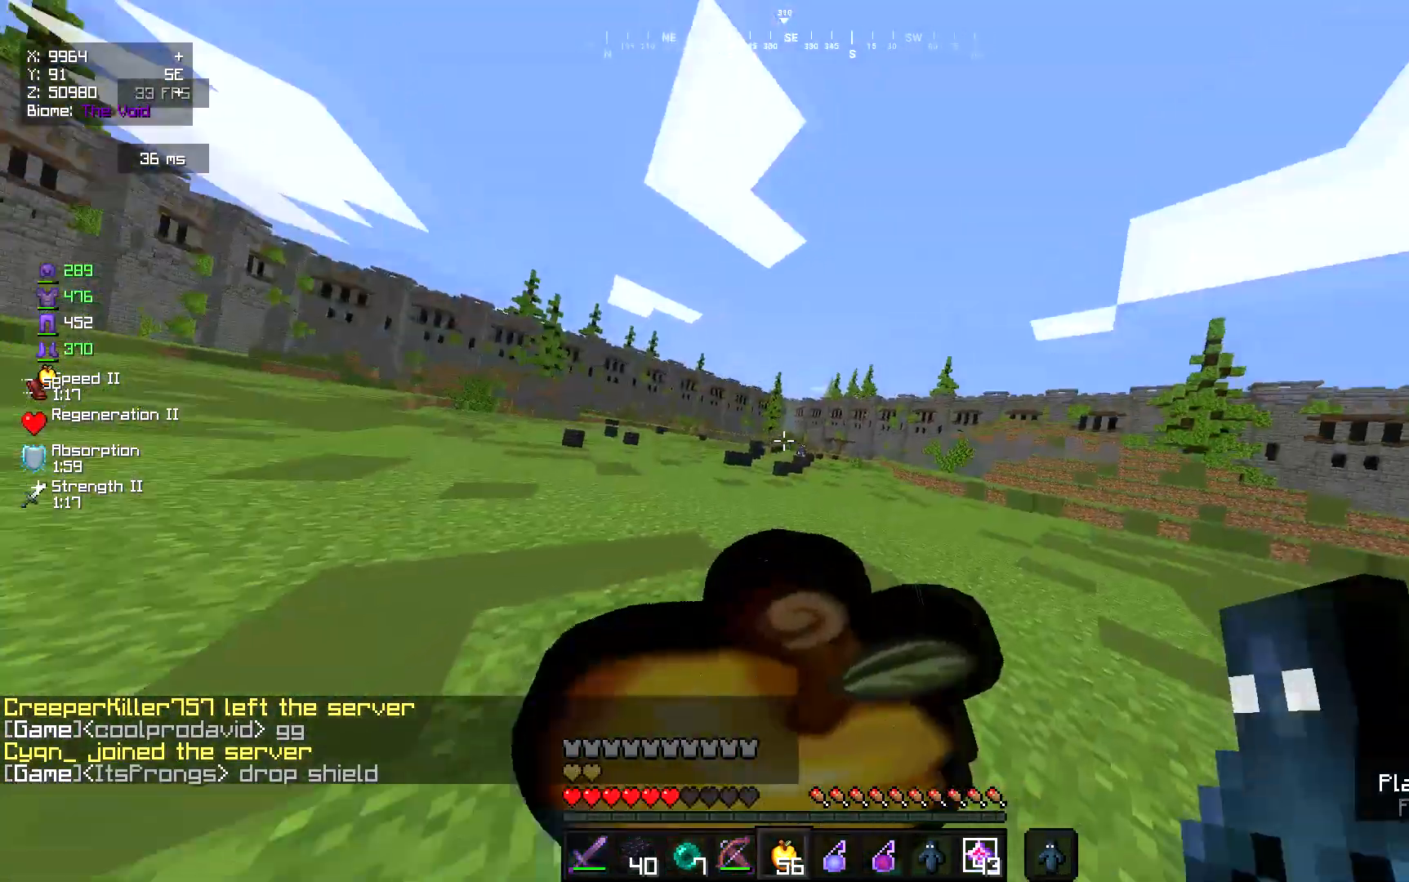
{"keys": ["a", "w"], "mouse": ["right"], "events": [[217, "a", "down"]]}
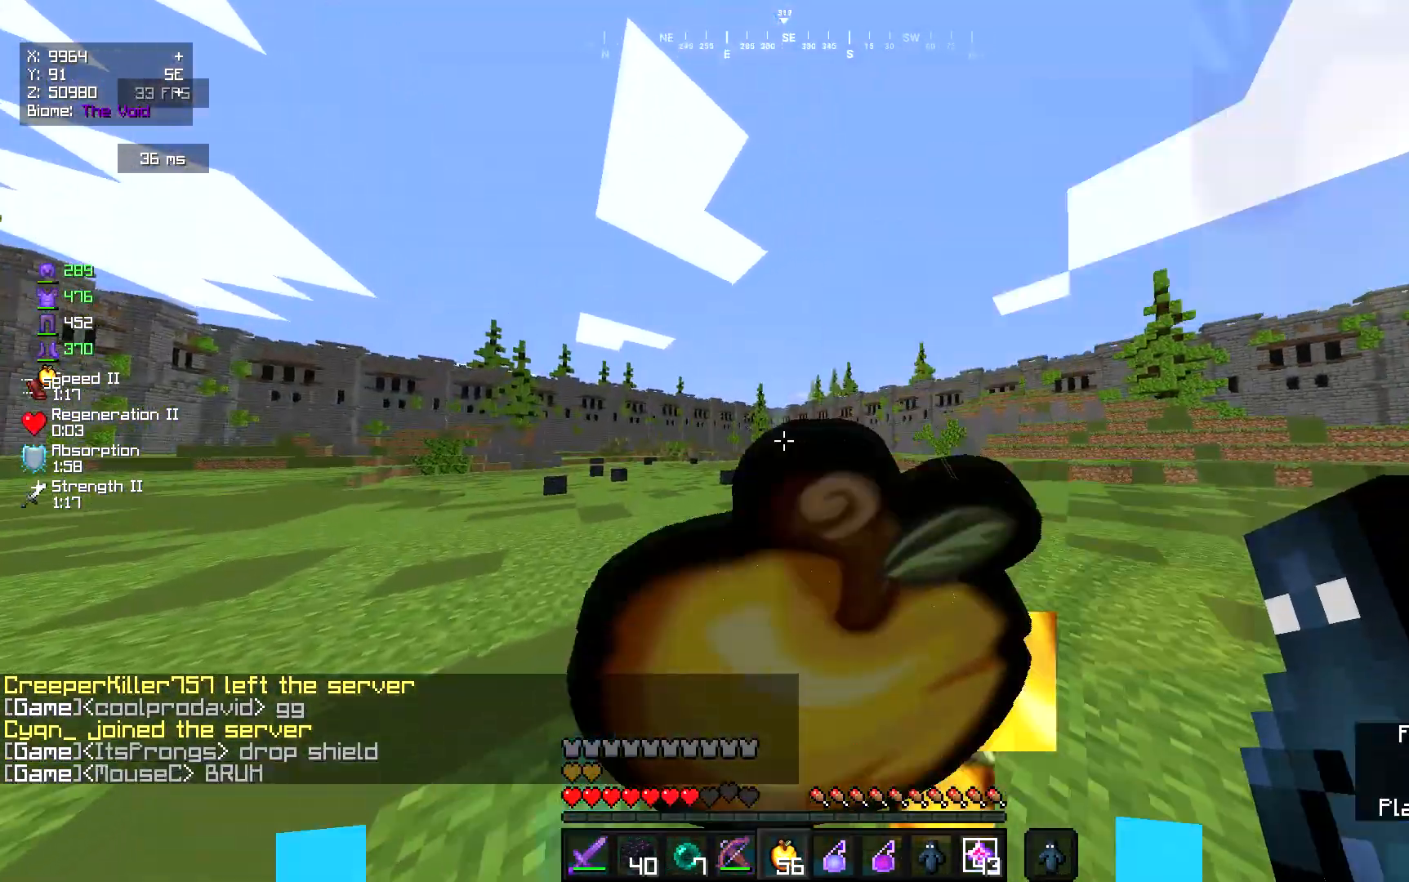
{"keys": ["a", "w"], "mouse": ["right"], "events": []}
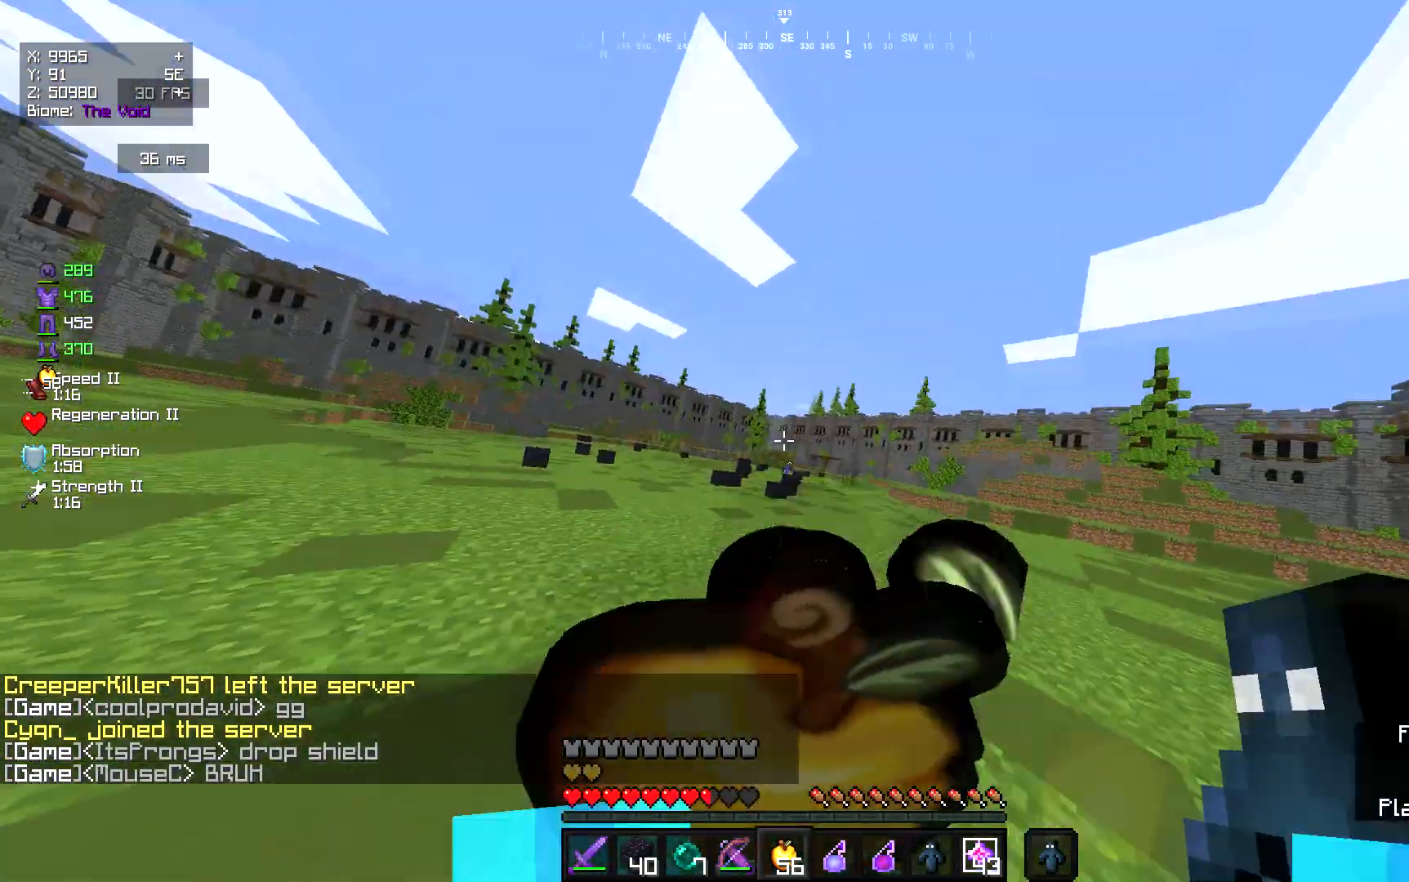
{"keys": ["a", "w"], "mouse": ["right"], "events": [[450, "a", "up"], [483, "a", "down"]]}
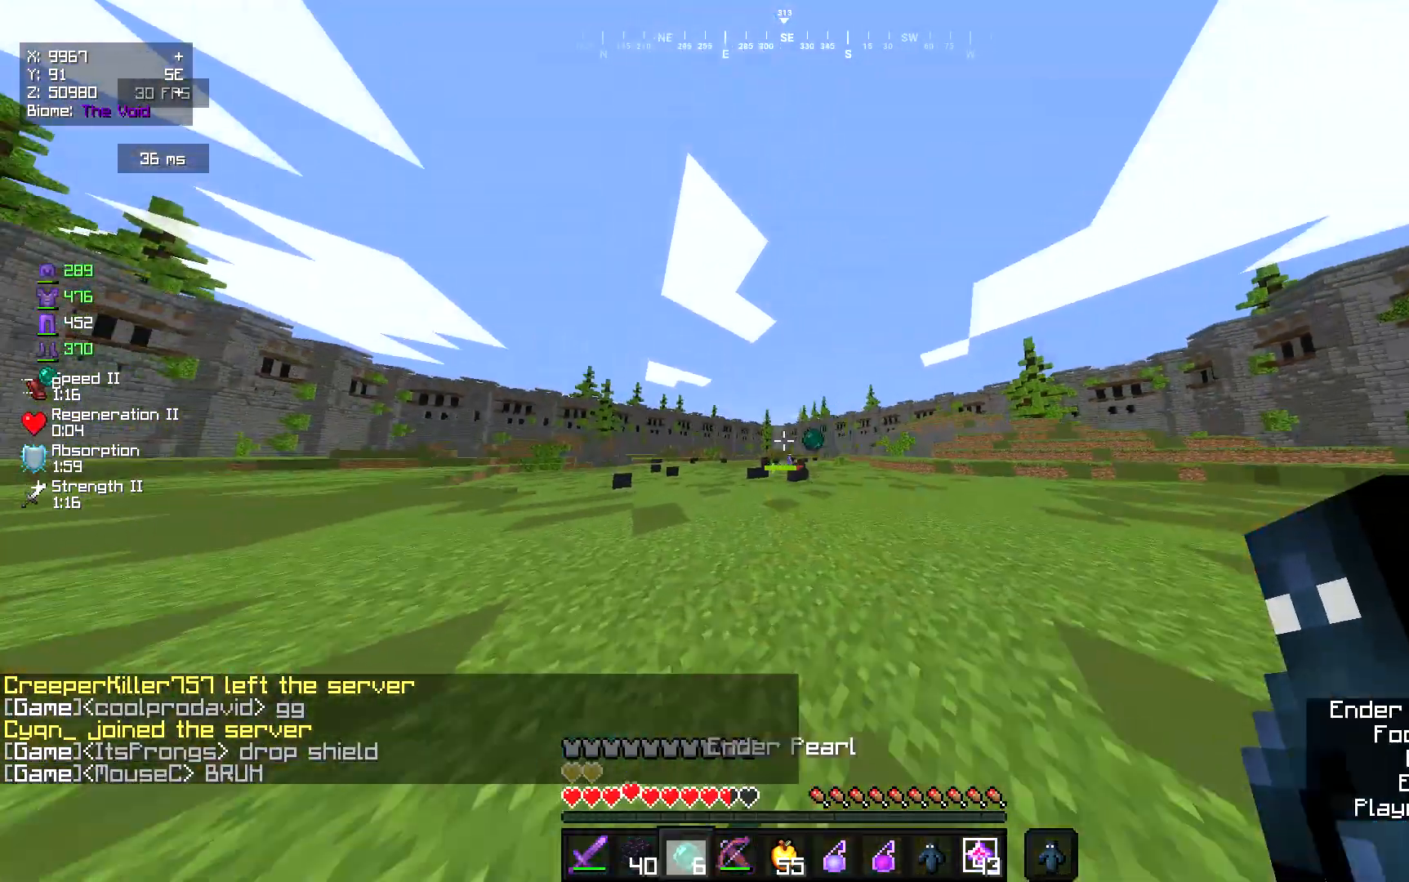
{"keys": ["a", "w"], "mouse": [], "events": [[250, "mouse_right", "up"]]}
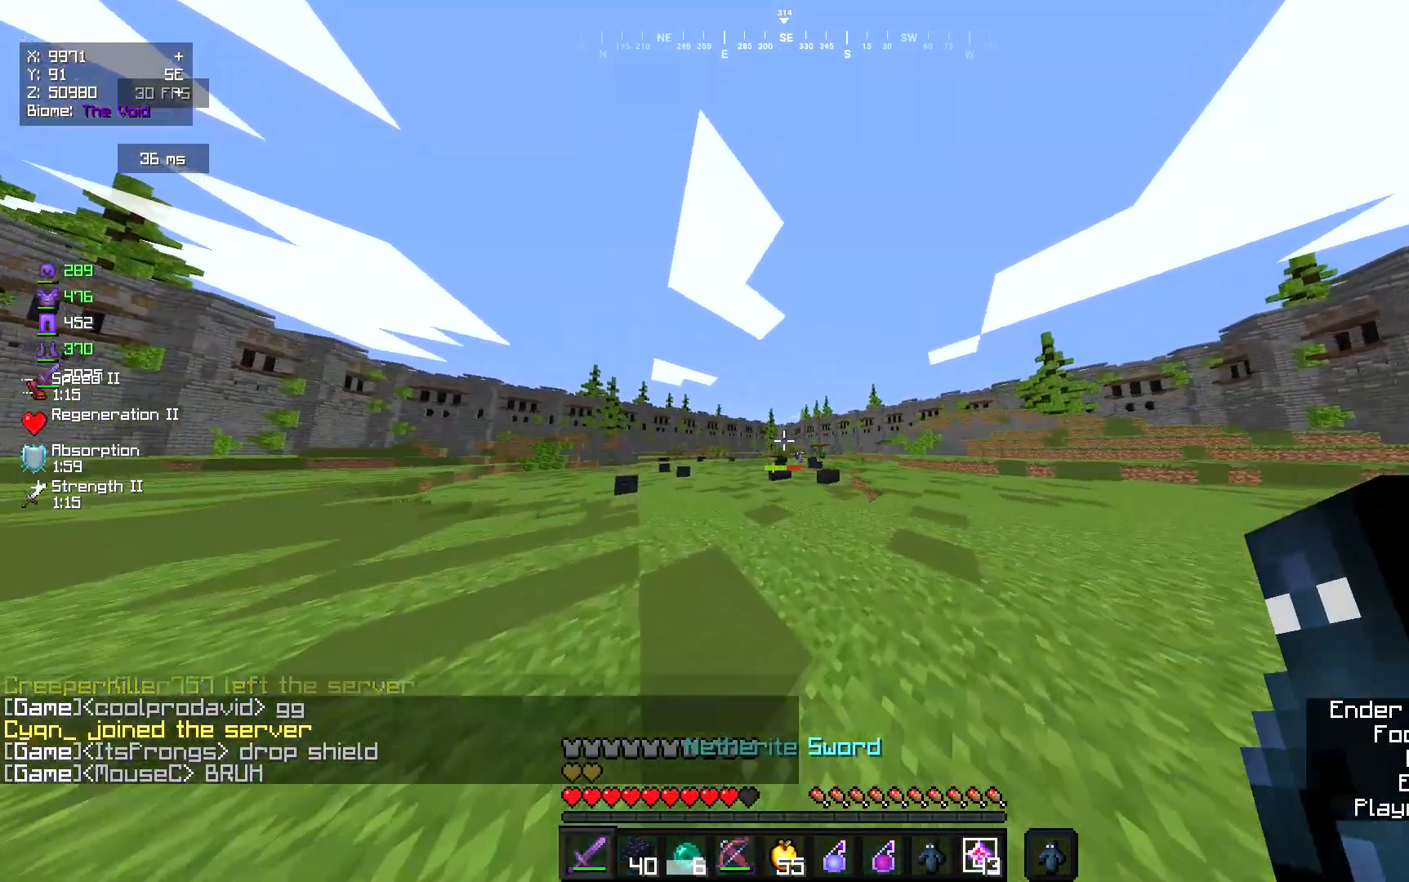
{"keys": ["d", "w"], "mouse": [], "events": [[83, "a", "up"], [150, "d", "down"]]}
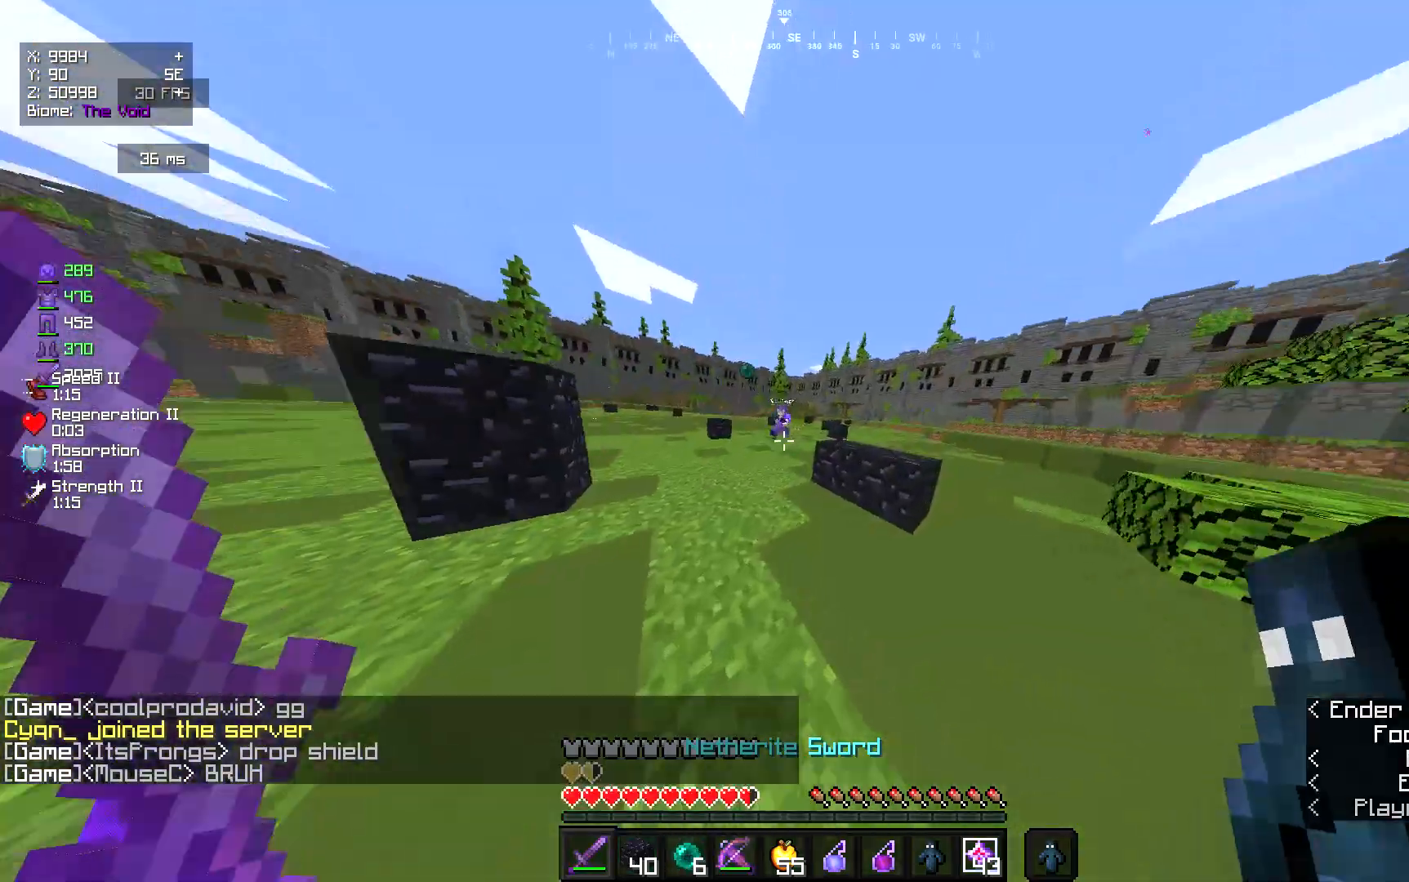
{"keys": ["a", "w"], "mouse": [], "events": [[50, "d", "up"], [317, "a", "down"]]}
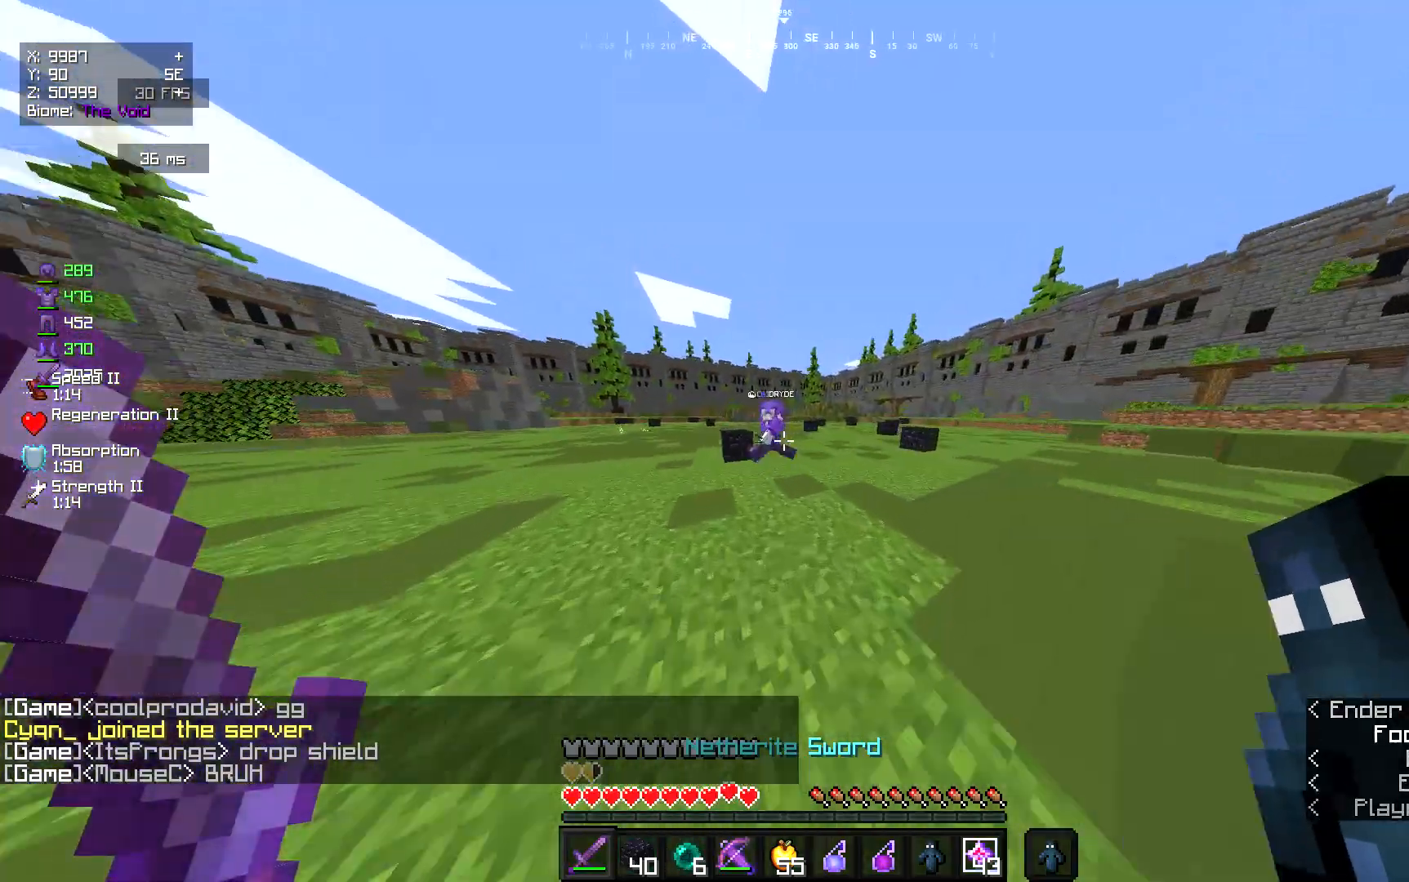
{"keys": ["a", "w"], "mouse": [], "events": [[50, "a", "up"], [217, "a", "down"]]}
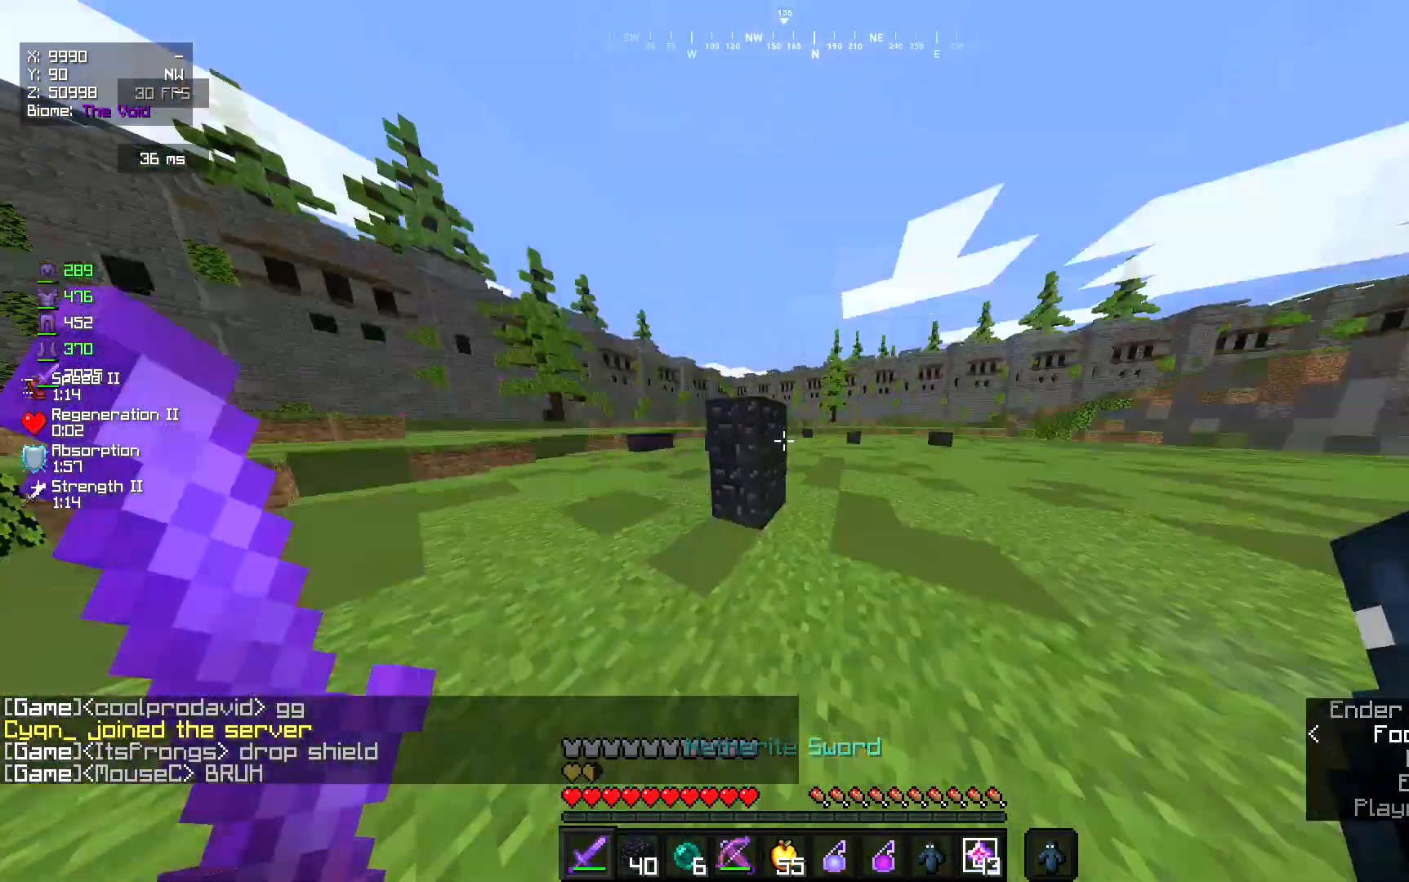
{"keys": ["w"], "mouse": [], "events": [[350, "a", "up"]]}